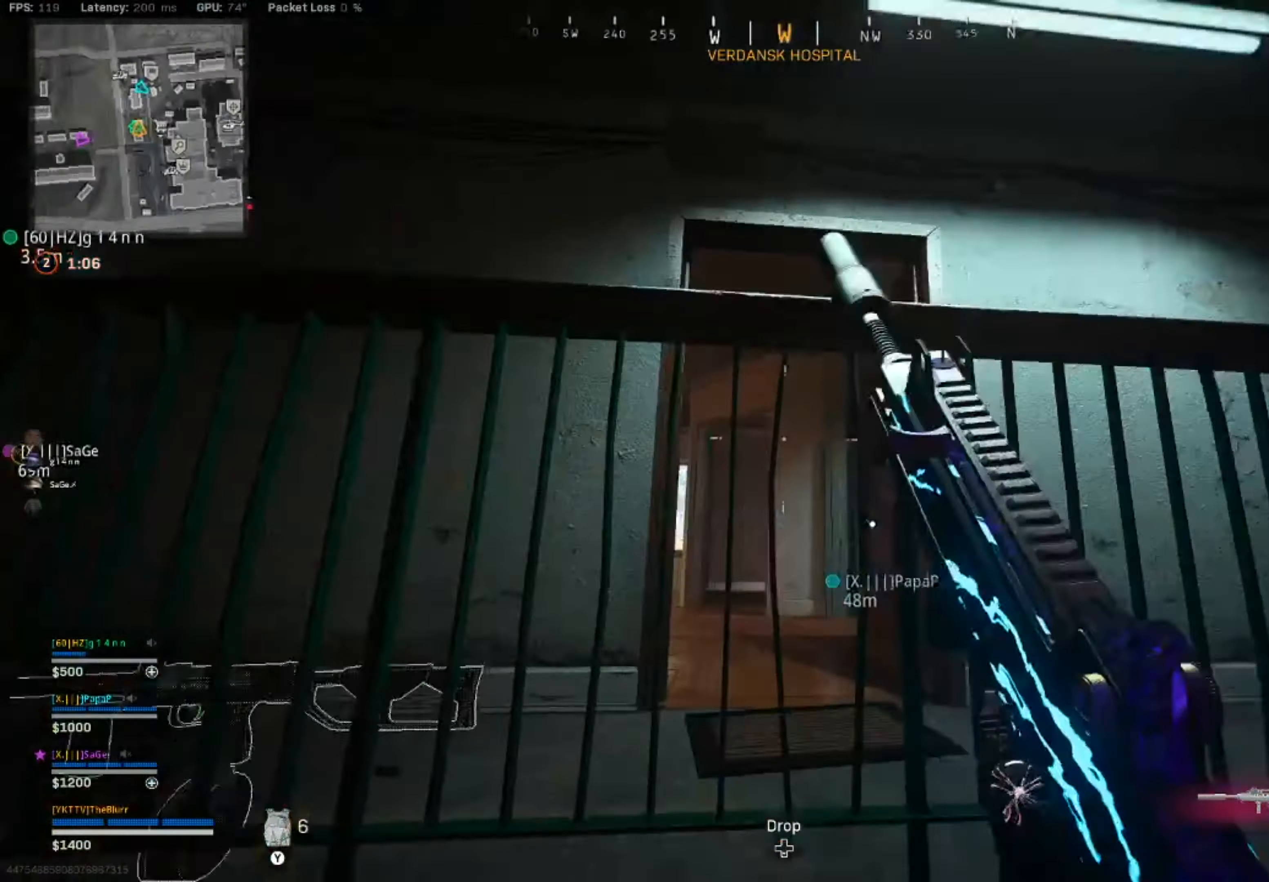
Gameplay with a controller (PlayStation layout); each line is a JSON object with the inputs held at the frame after it. "events" lists button and stick changes between this image and that frame as [ms after this image, input, new state], when the widget could be followed in between.
{"buttons": [], "left_stick": "down-right", "right_stick": "center", "events": [[17, "left_stick", "down-right"], [34, "right_stick", "down-left"], [234, "right_stick", "center"]]}
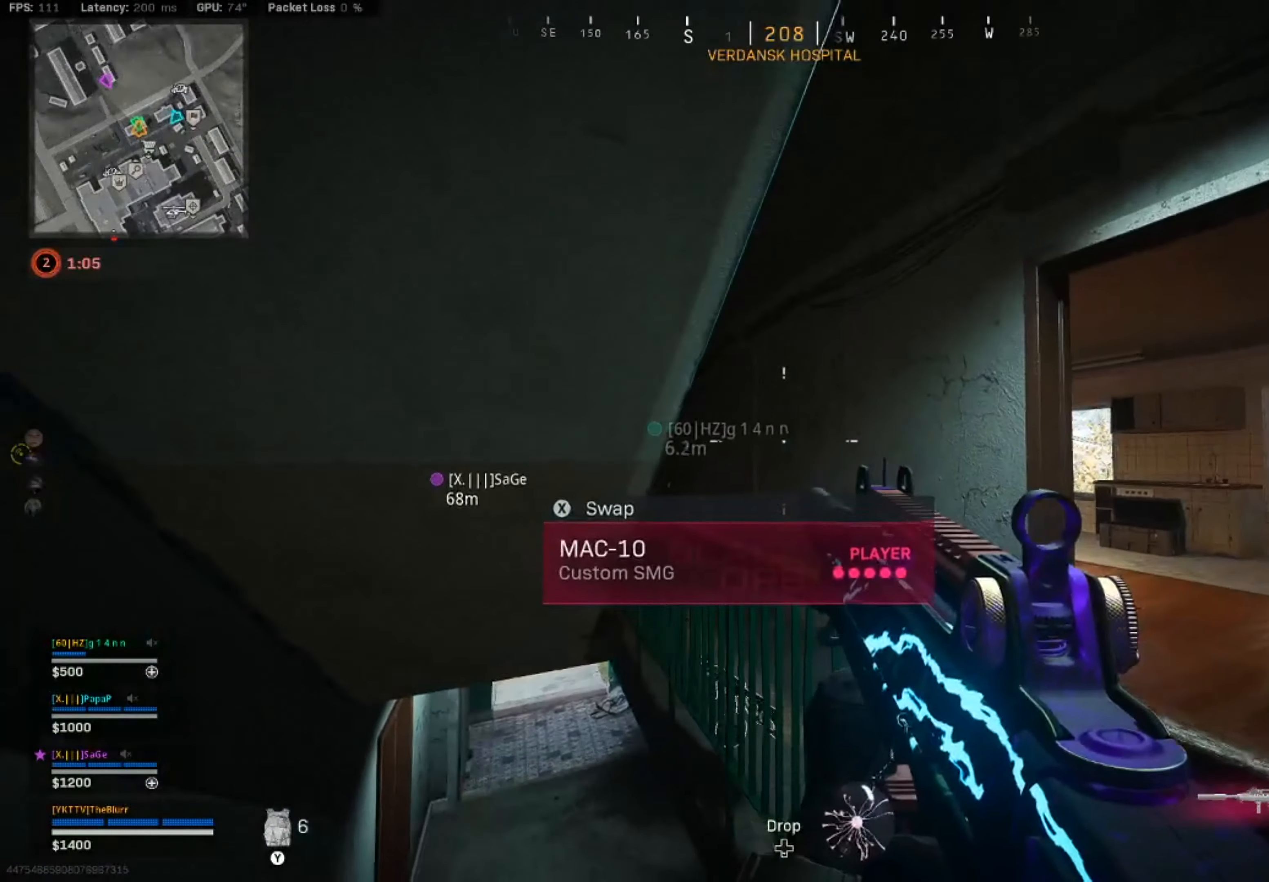
{"buttons": [], "left_stick": "right", "right_stick": "center", "events": [[134, "right_stick", "down"], [434, "left_stick", "right"], [484, "right_stick", "center"]]}
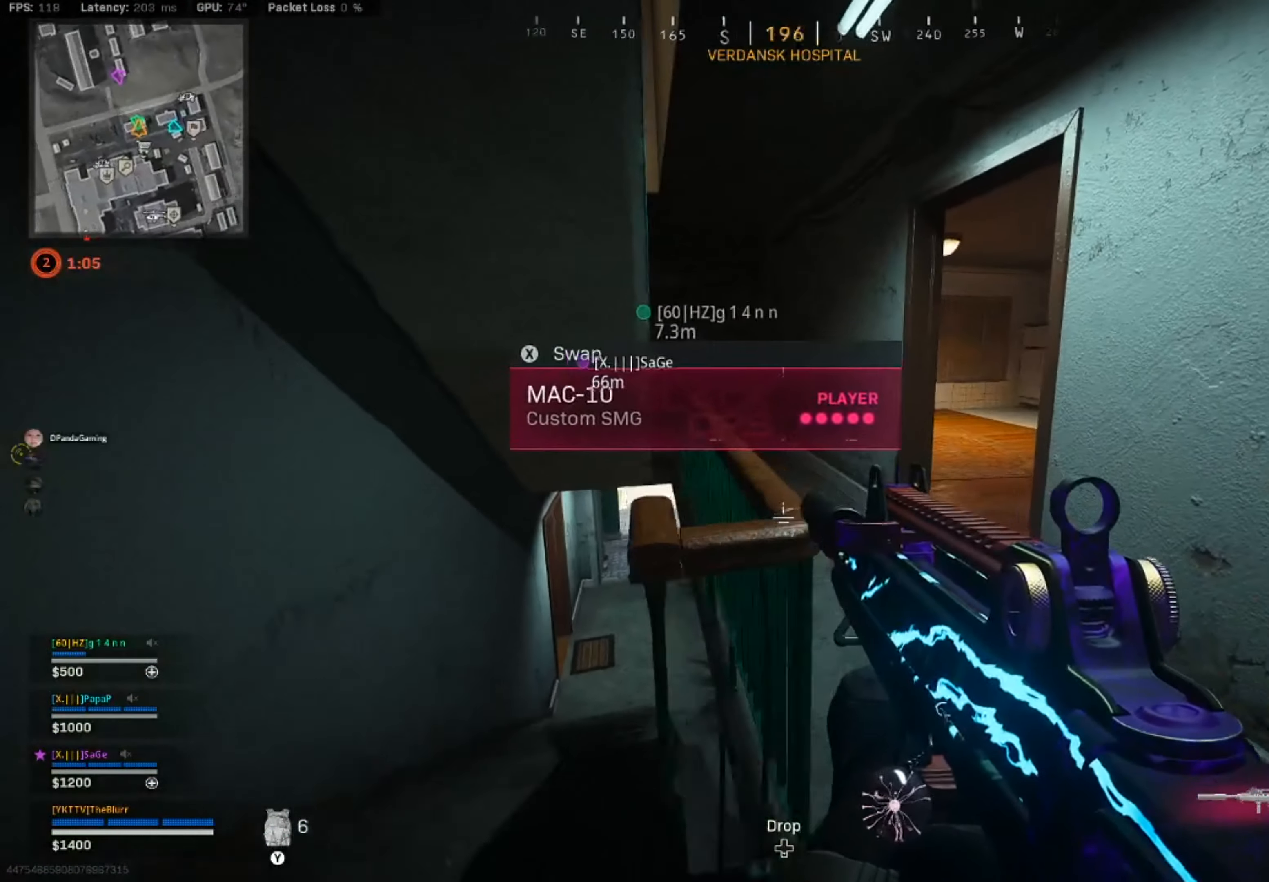
{"buttons": [], "left_stick": "up", "right_stick": "center", "events": [[167, "L3", "down"], [167, "left_stick", "up"], [333, "L3", "up"]]}
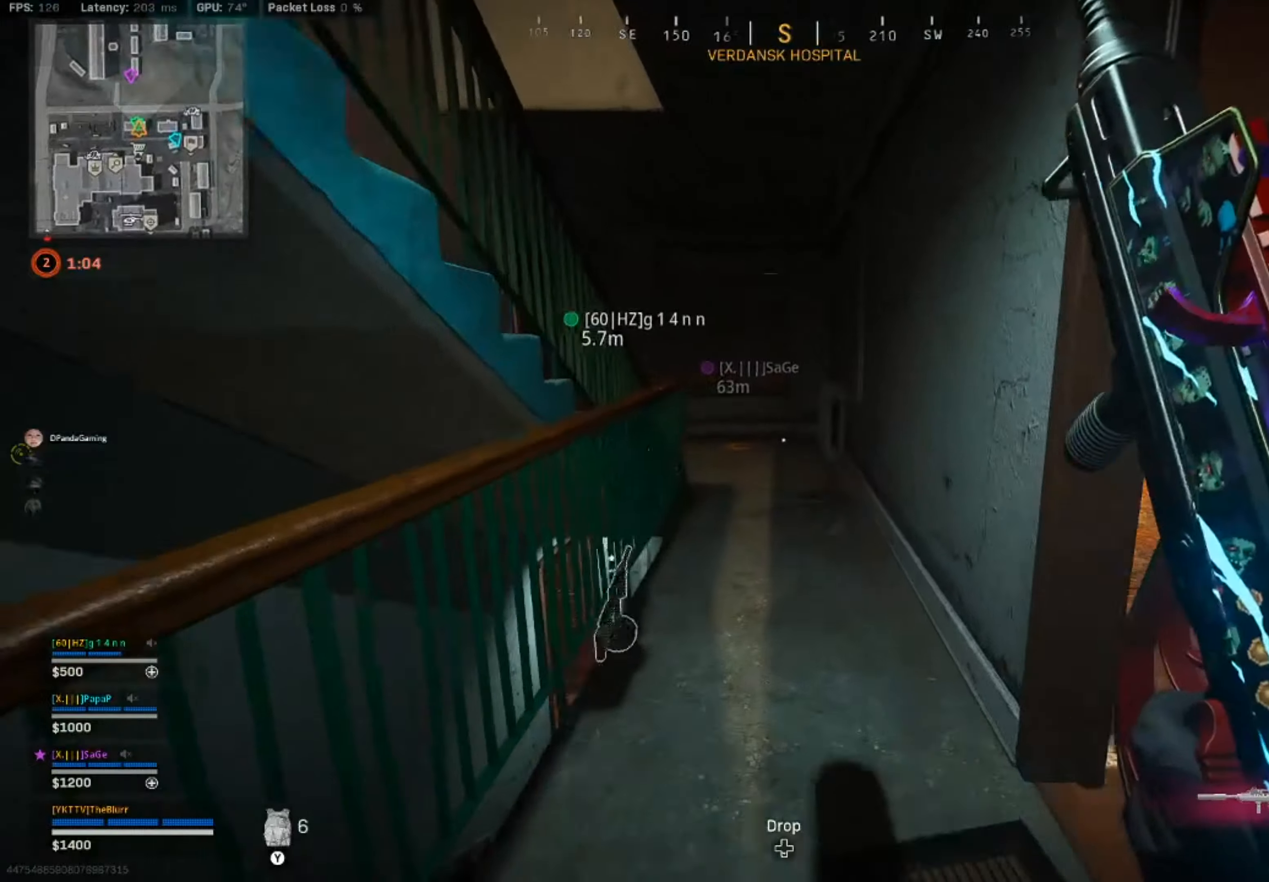
{"buttons": [], "left_stick": "up", "right_stick": "left", "events": [[150, "CIRCLE", "down"], [316, "CIRCLE", "up"], [366, "right_stick", "left"], [383, "CIRCLE", "down"], [483, "CIRCLE", "up"]]}
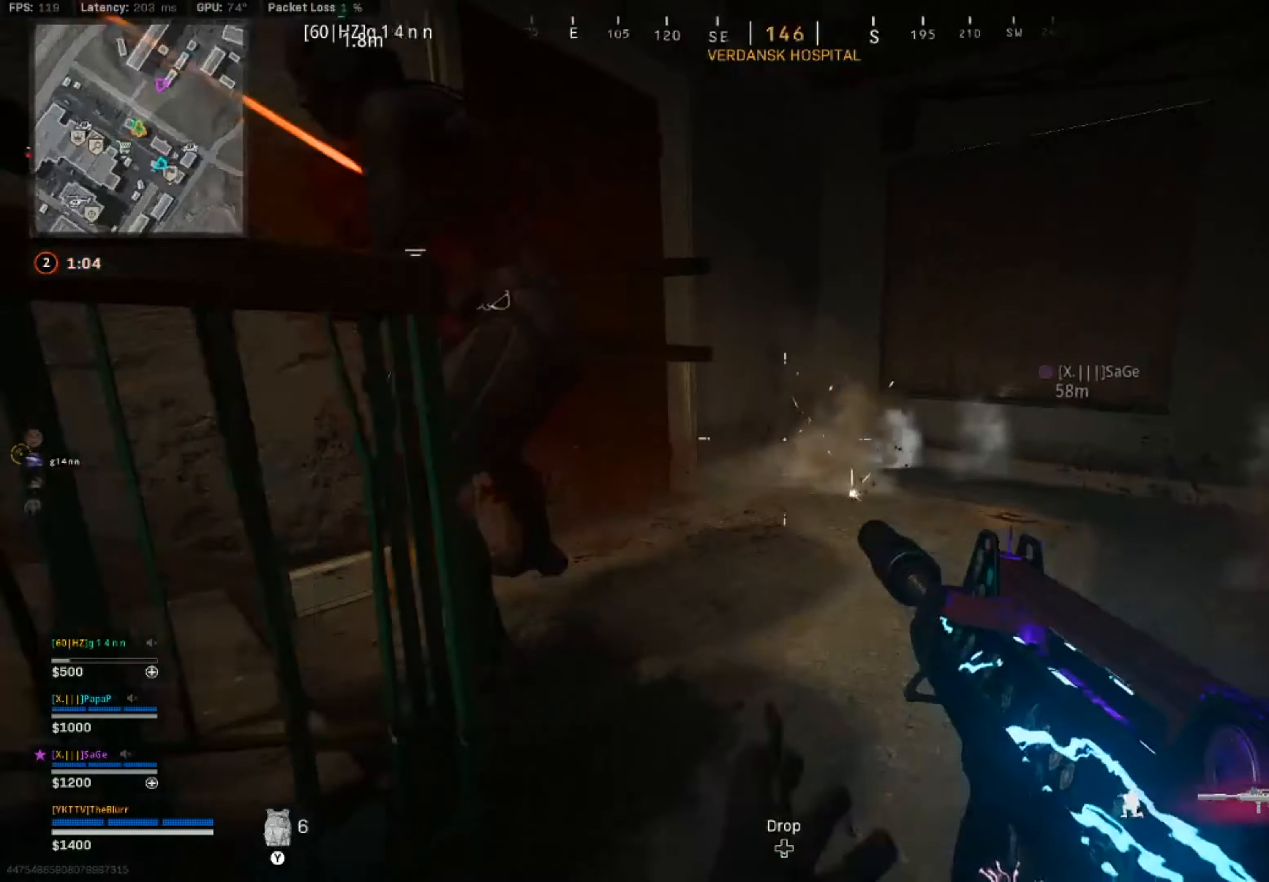
{"buttons": [], "left_stick": "right", "right_stick": "up", "events": [[16, "CROSS", "down"], [133, "CROSS", "up"], [133, "left_stick", "right"], [133, "right_stick", "up-left"], [366, "right_stick", "center"], [483, "right_stick", "up"]]}
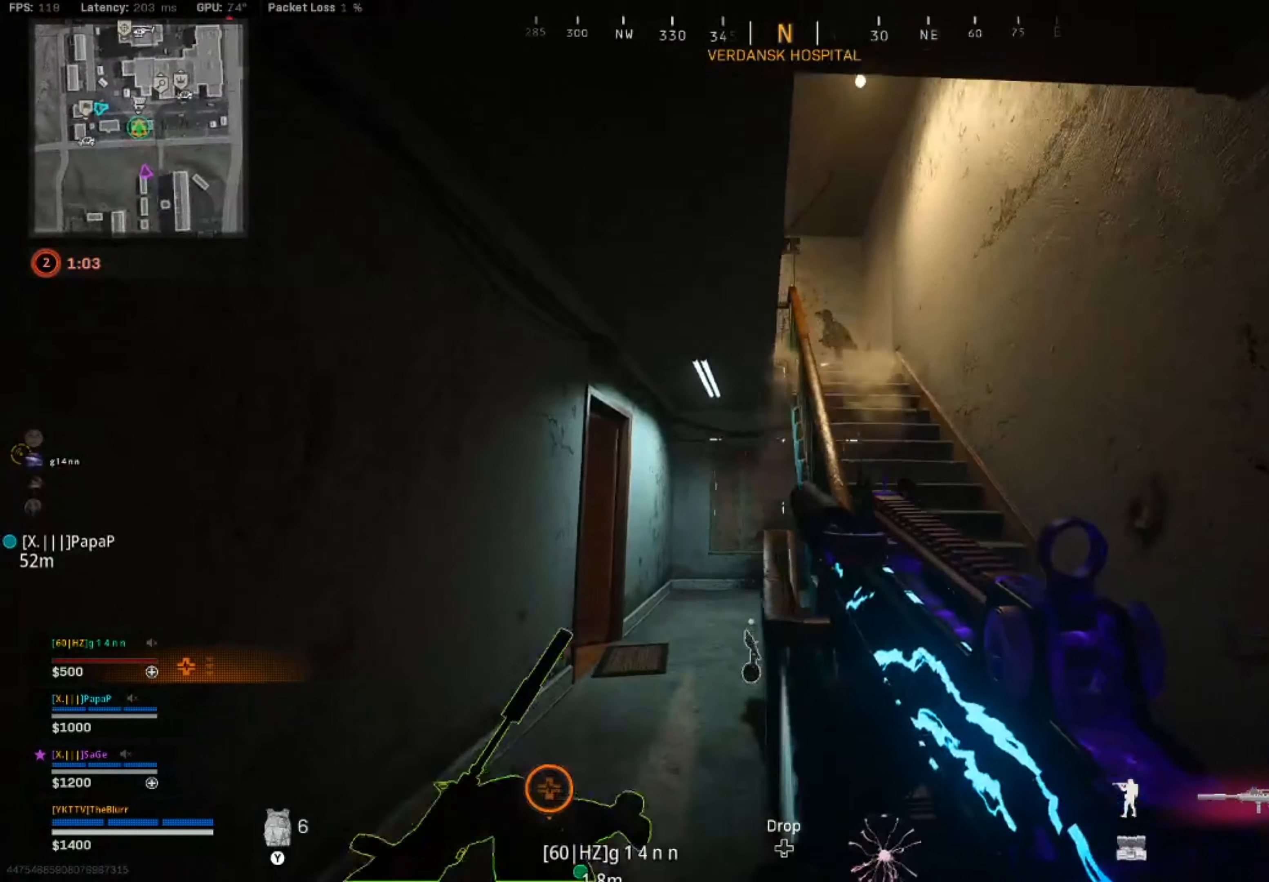
{"buttons": ["L2", "R2"], "left_stick": "left", "right_stick": "up", "events": [[83, "L2", "down"], [116, "R2", "down"], [116, "left_stick", "up-right"], [416, "left_stick", "left"]]}
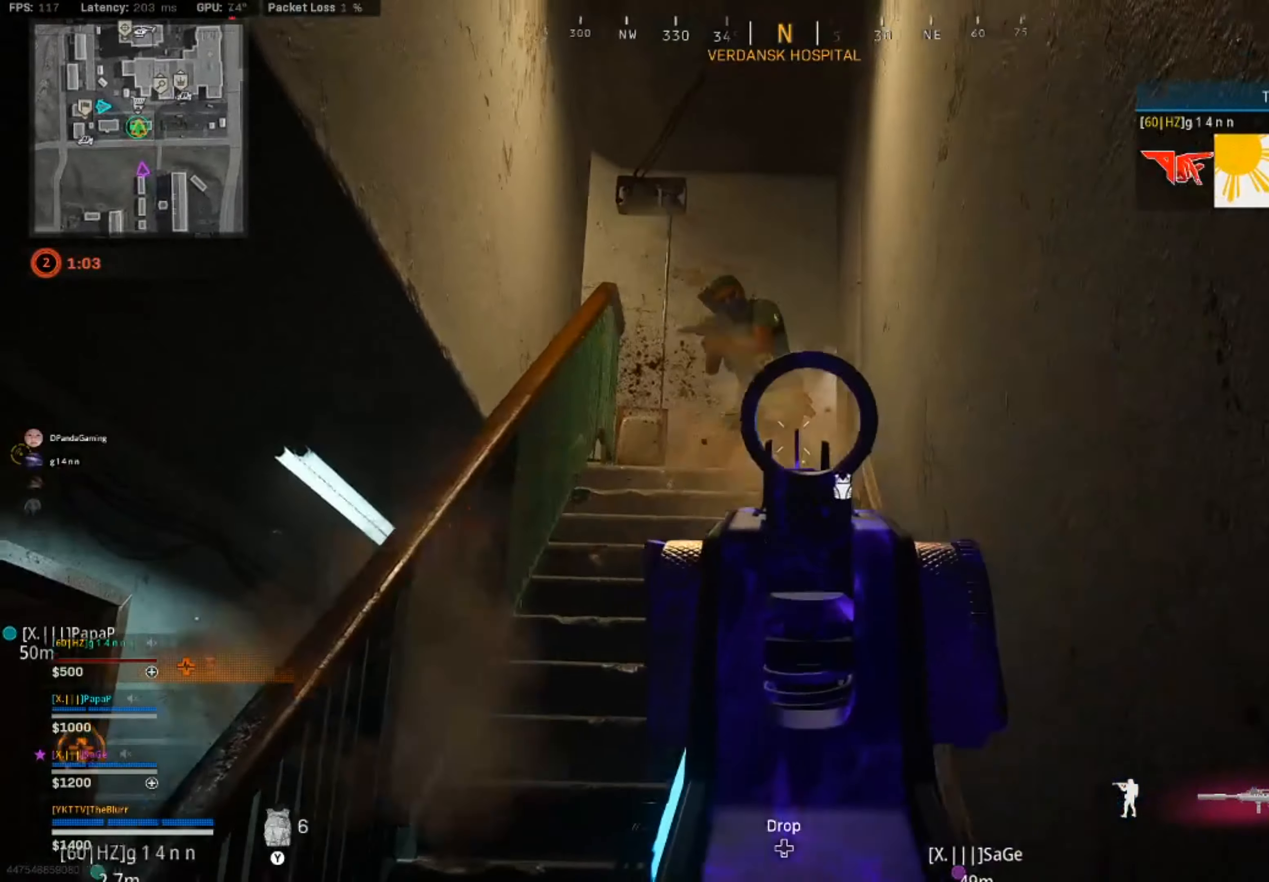
{"buttons": ["L2", "R2"], "left_stick": "down-left", "right_stick": "down-left", "events": [[66, "right_stick", "up-left"], [150, "left_stick", "down"], [233, "right_stick", "center"], [250, "left_stick", "right"], [400, "right_stick", "down"], [466, "right_stick", "down-left"], [500, "left_stick", "down-left"]]}
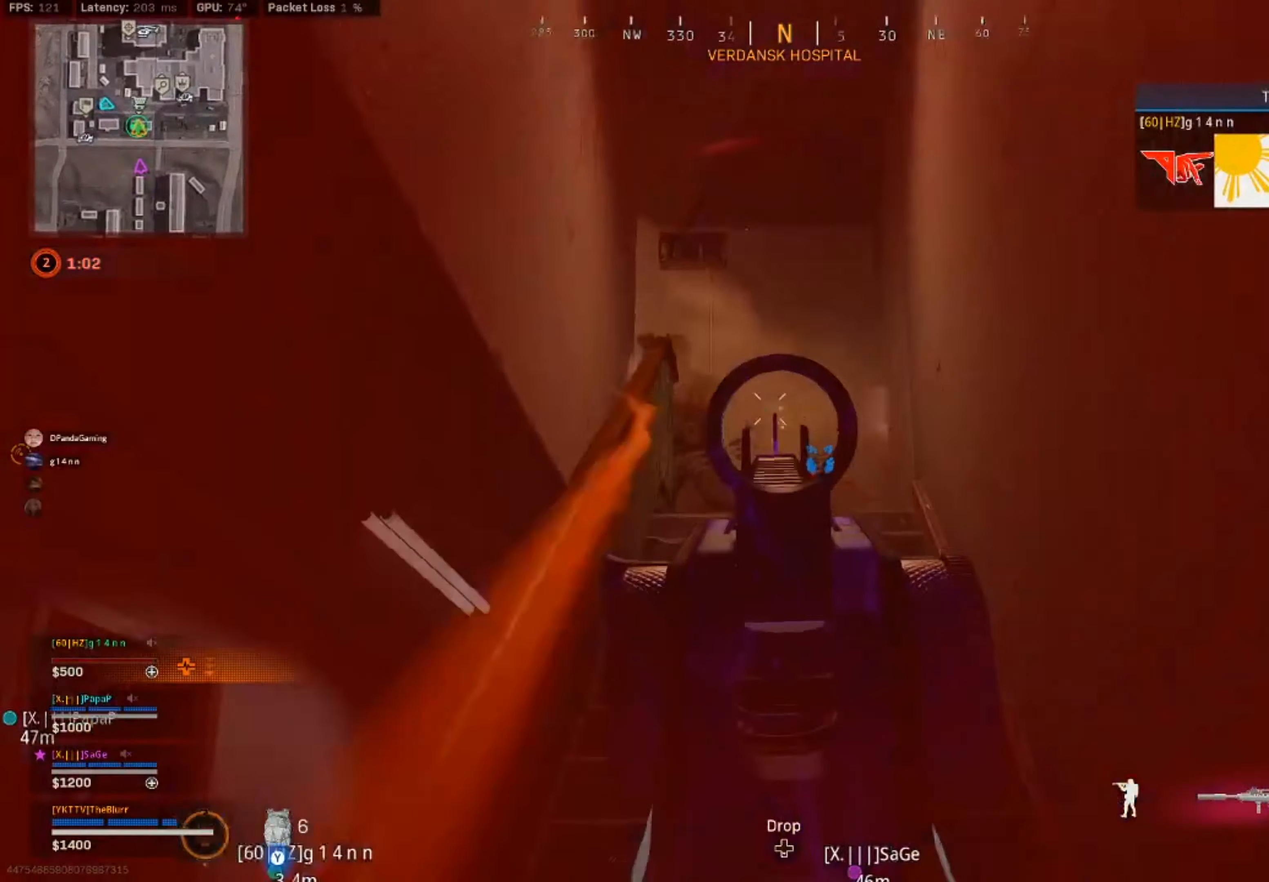
{"buttons": ["L2", "R2"], "left_stick": "down-left", "right_stick": "down-right", "events": [[183, "left_stick", "right"], [250, "right_stick", "center"], [433, "right_stick", "down-right"], [500, "left_stick", "down-left"]]}
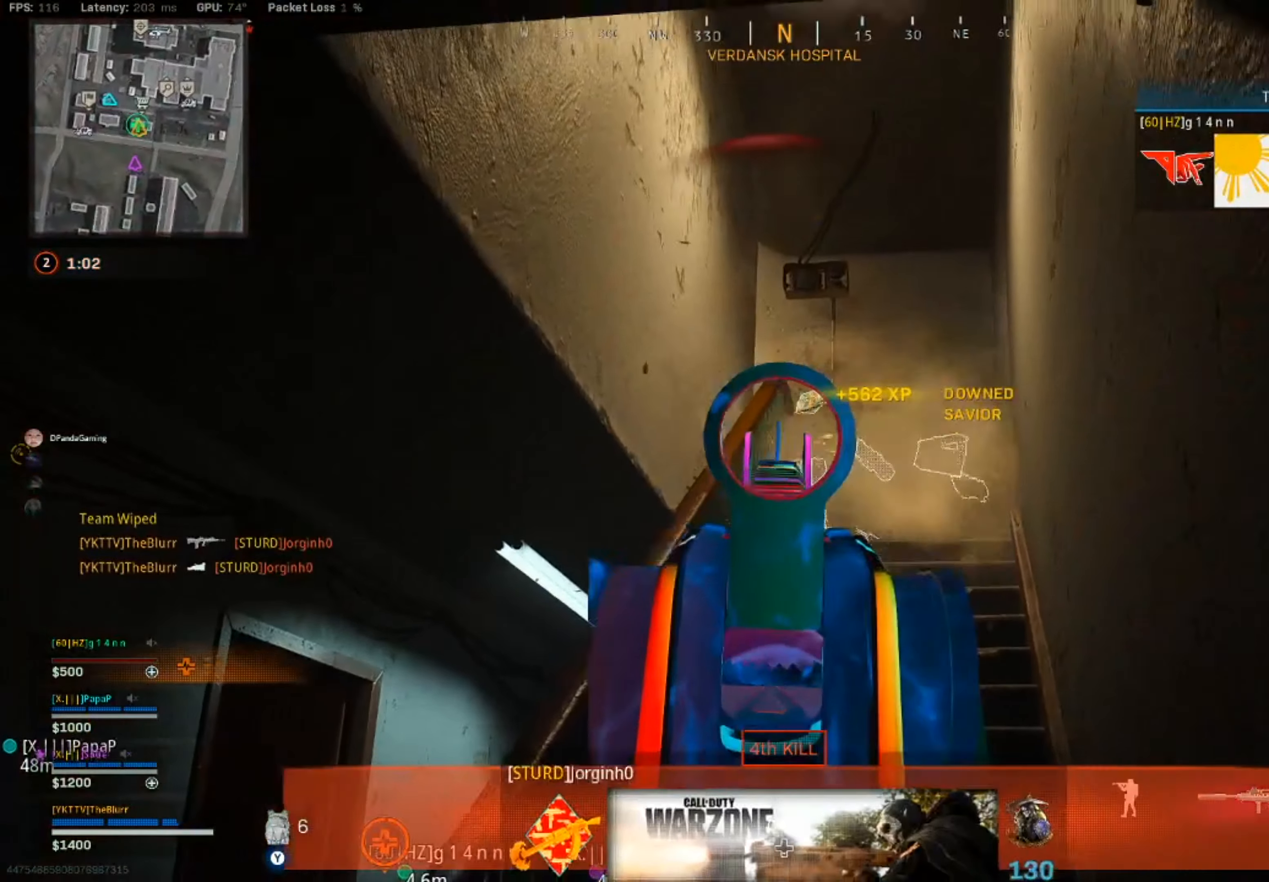
{"buttons": ["SQUARE"], "left_stick": "up-left", "right_stick": "down-right", "events": [[150, "left_stick", "left"], [183, "L2", "up"], [233, "R2", "up"], [283, "right_stick", "down"], [366, "left_stick", "up-left"], [400, "SQUARE", "down"], [400, "right_stick", "down-right"]]}
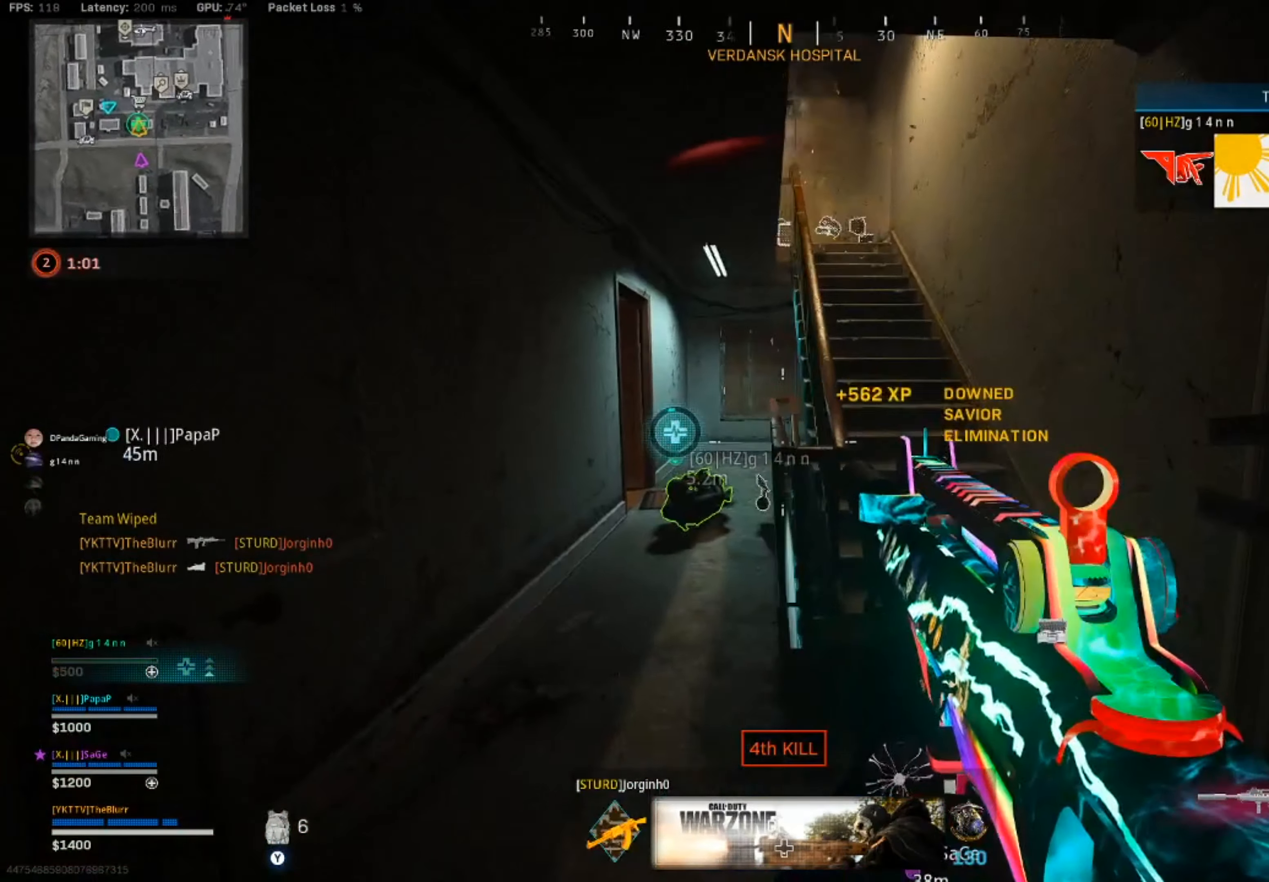
{"buttons": [], "left_stick": "up", "right_stick": "center", "events": [[50, "right_stick", "center"], [216, "left_stick", "up"], [333, "SQUARE", "up"], [366, "L3", "down"], [500, "L3", "up"]]}
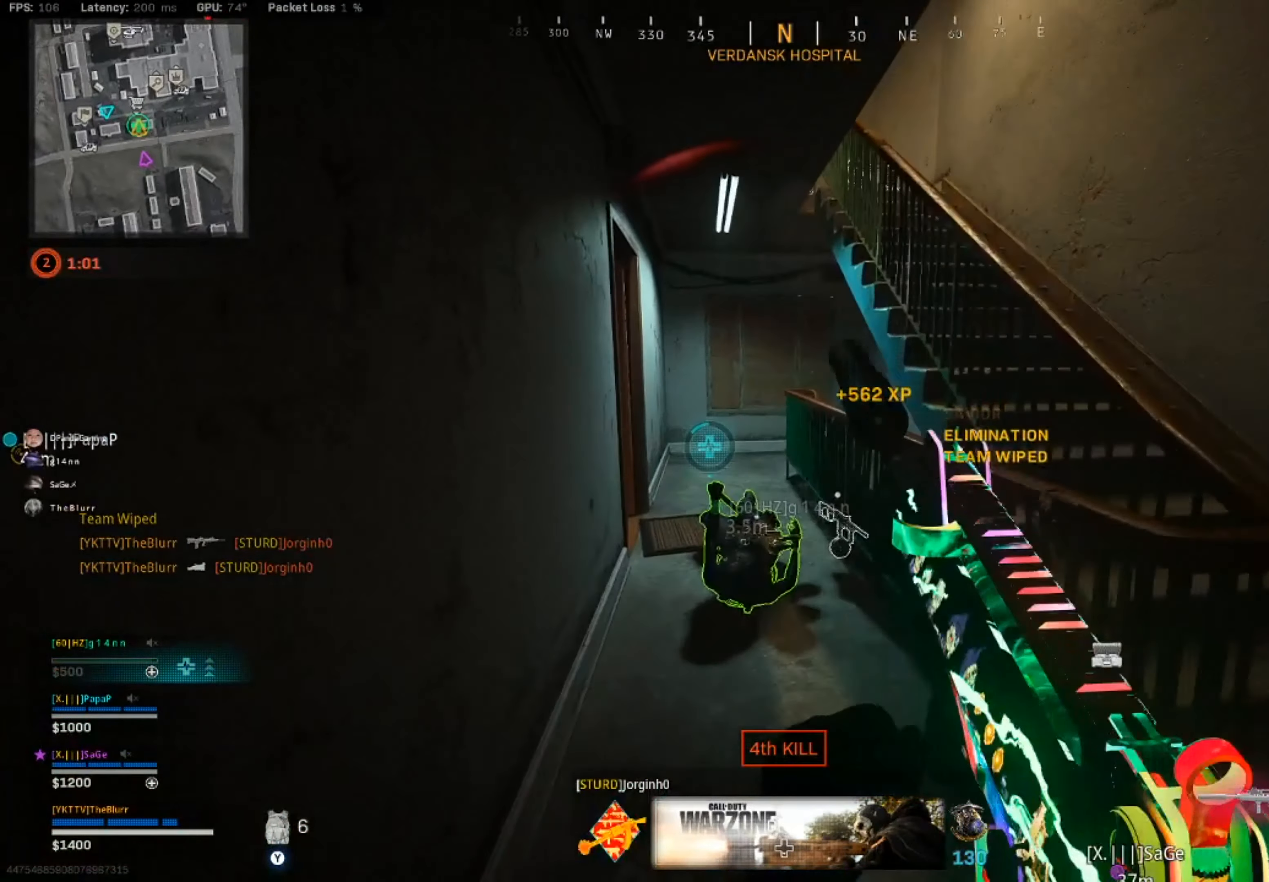
{"buttons": ["SQUARE", "L3"], "left_stick": "up-left", "right_stick": "center", "events": [[116, "L3", "down"], [133, "right_stick", "down"], [266, "SQUARE", "down"], [266, "left_stick", "up-left"], [333, "right_stick", "center"]]}
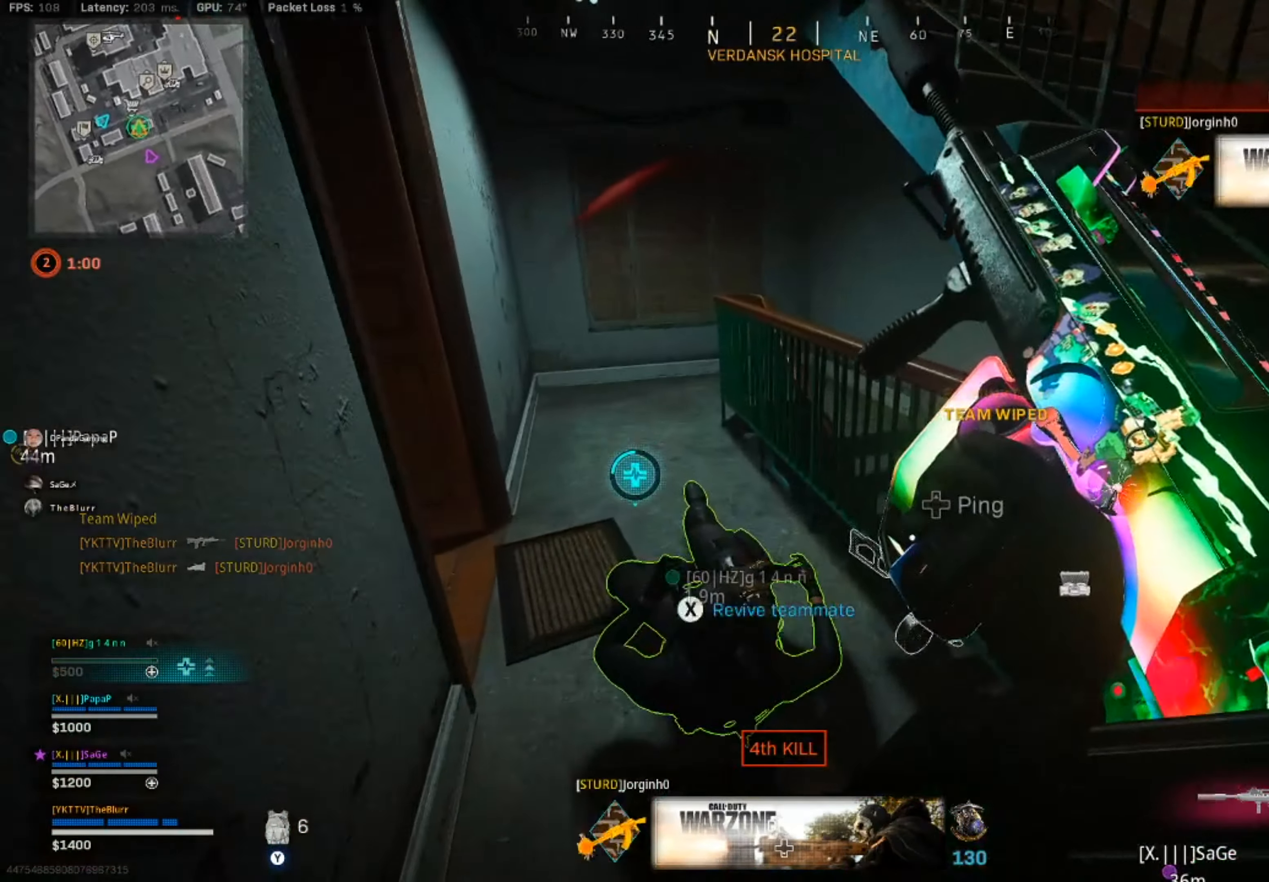
{"buttons": ["SQUARE"], "left_stick": "center", "right_stick": "center", "events": [[33, "L3", "up"], [183, "left_stick", "center"]]}
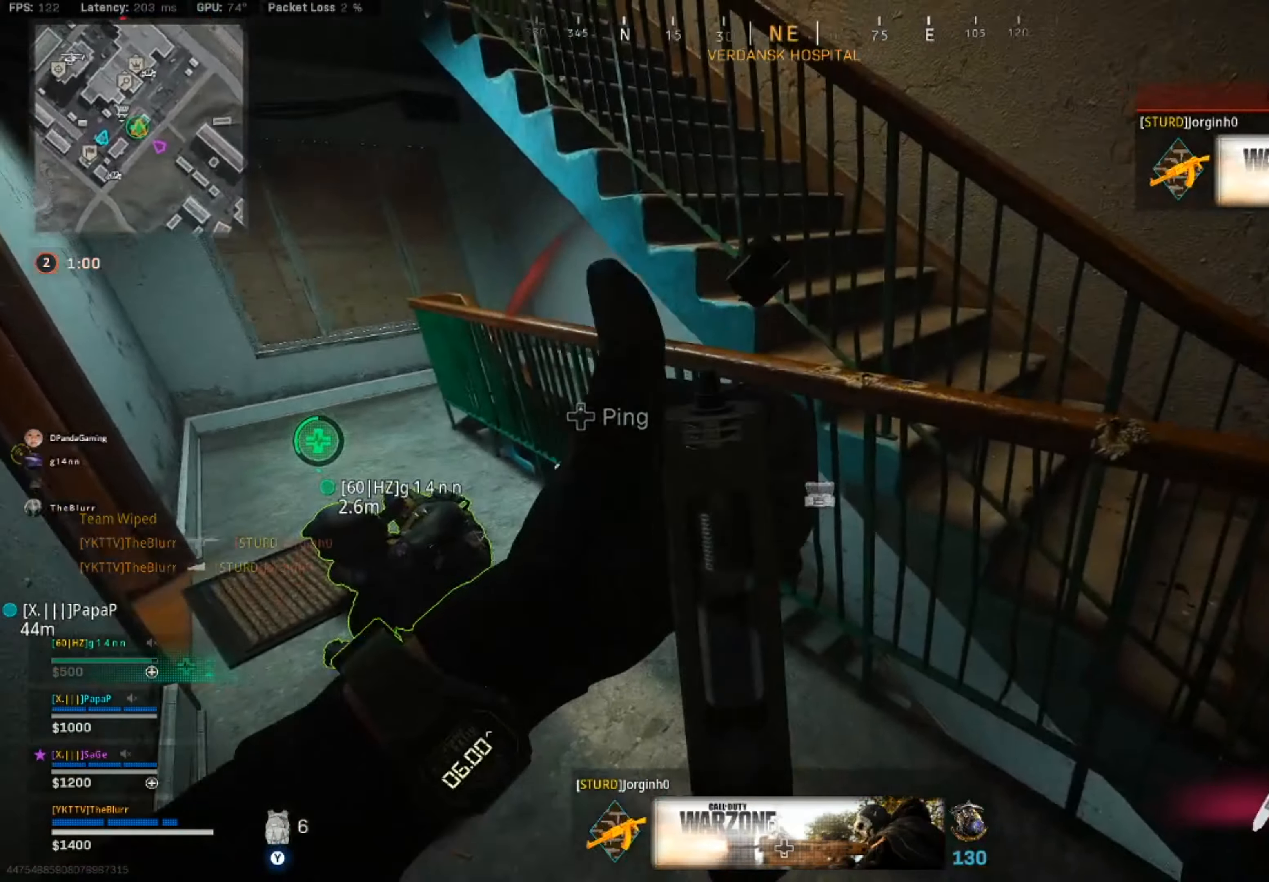
{"buttons": ["SQUARE"], "left_stick": "center", "right_stick": "center", "events": [[200, "right_stick", "left"], [333, "right_stick", "center"]]}
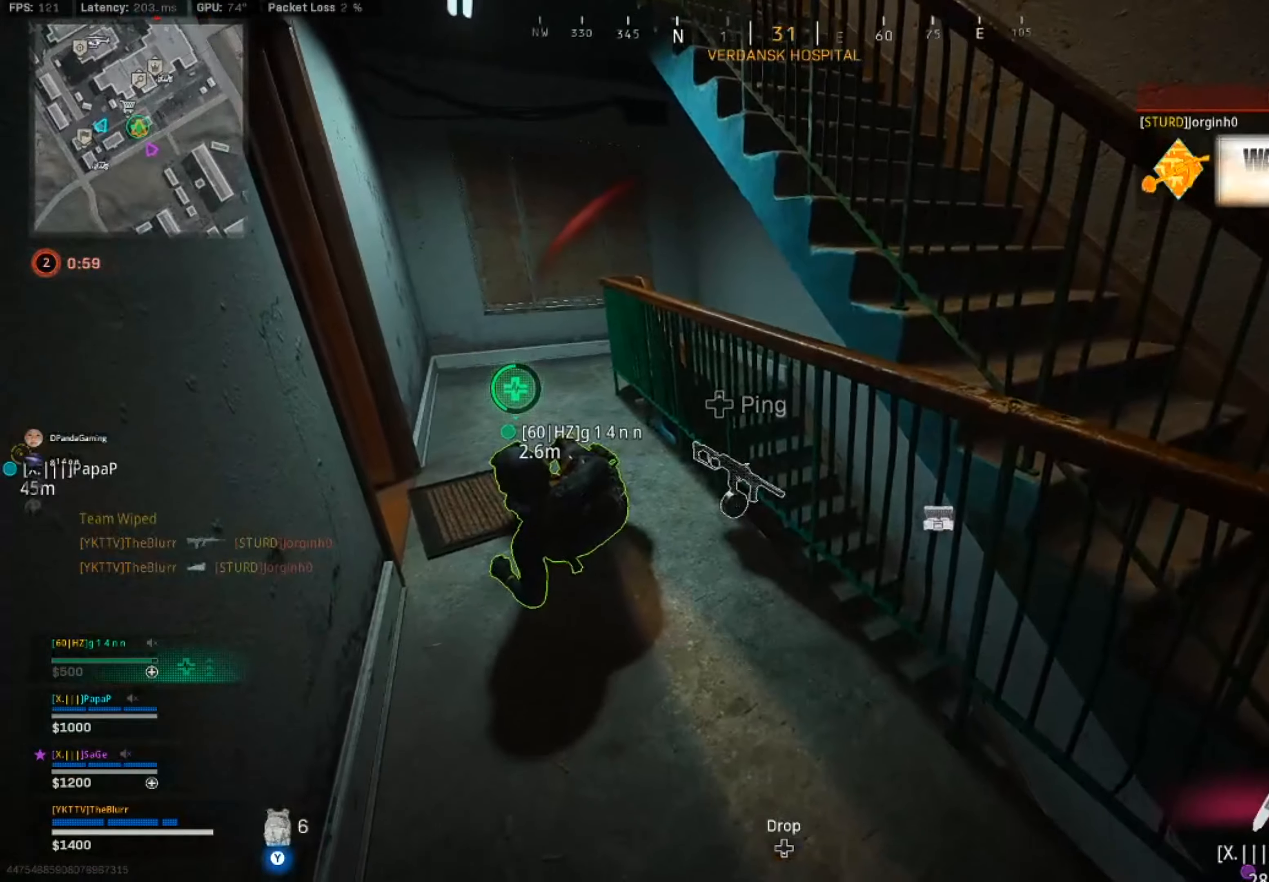
{"buttons": ["SQUARE"], "left_stick": "center", "right_stick": "center", "events": []}
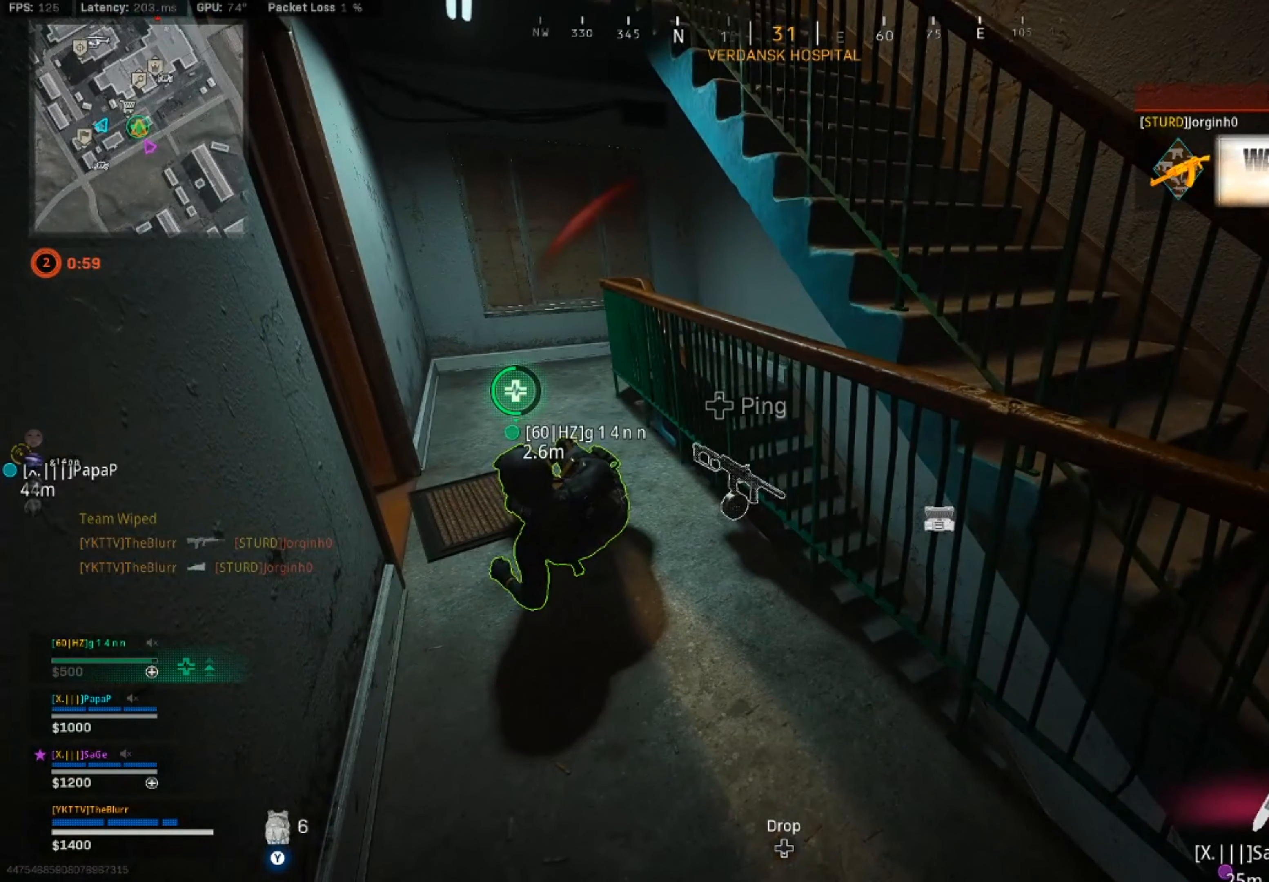
{"buttons": ["SQUARE"], "left_stick": "center", "right_stick": "center", "events": [[267, "right_stick", "up"], [467, "right_stick", "center"]]}
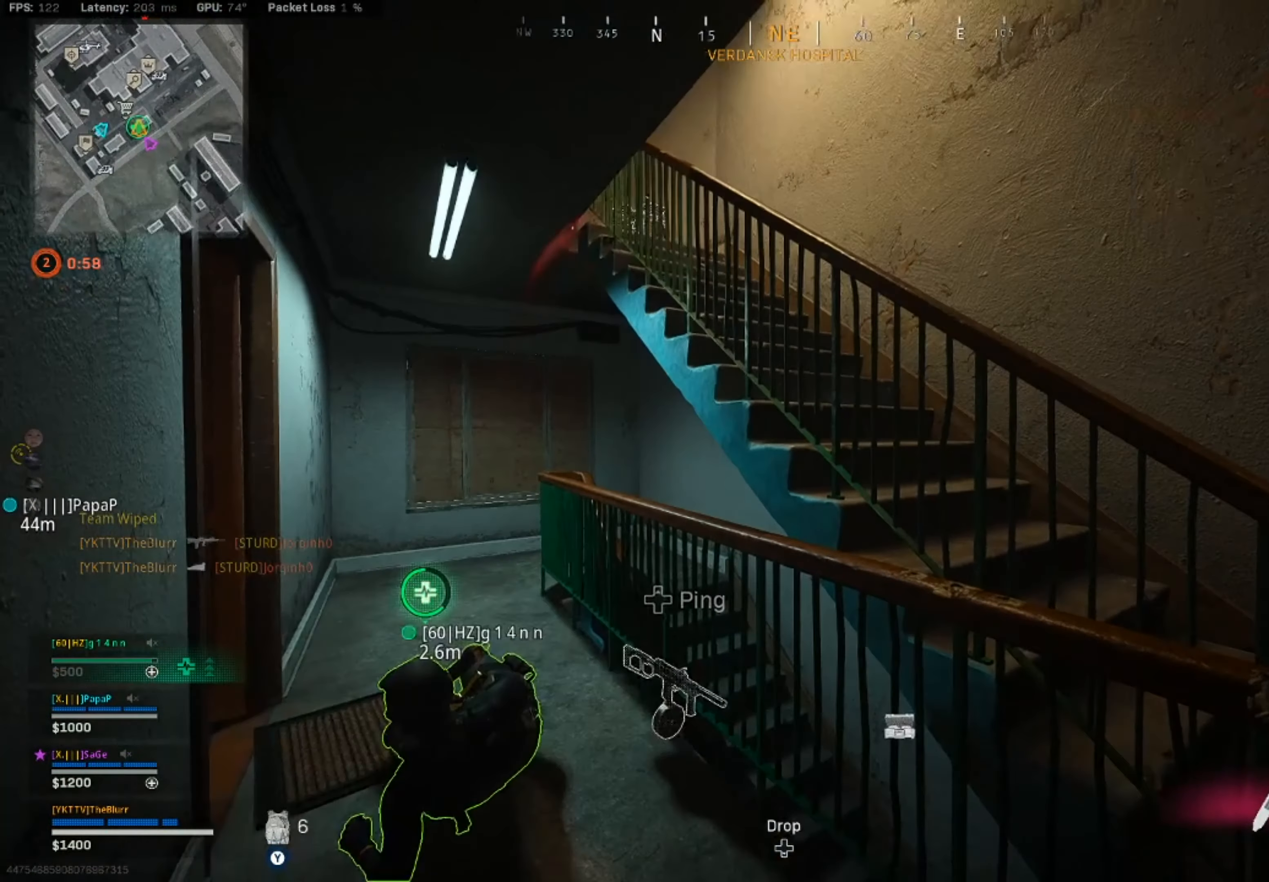
{"buttons": ["SQUARE"], "left_stick": "center", "right_stick": "center", "events": [[183, "right_stick", "up"], [367, "right_stick", "center"]]}
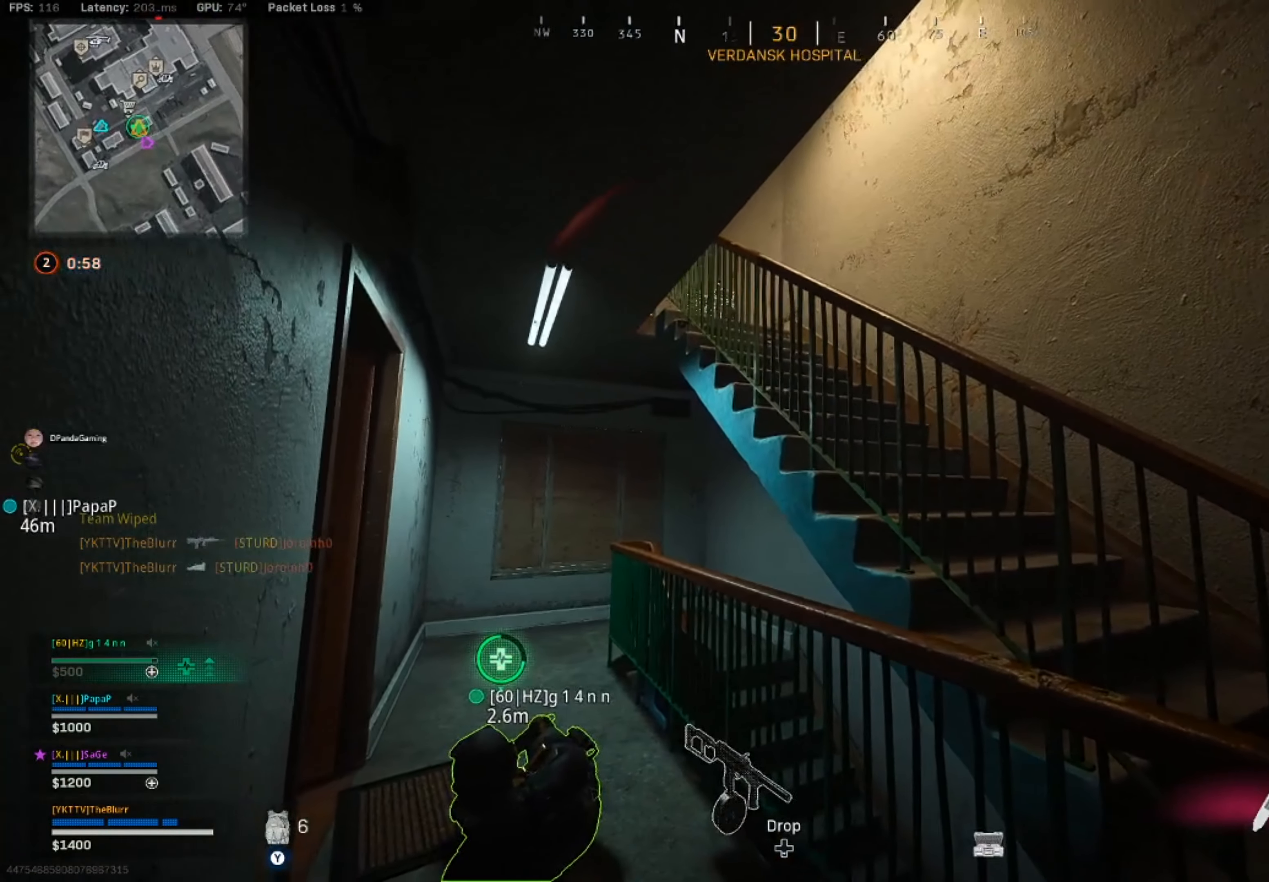
{"buttons": ["SQUARE"], "left_stick": "center", "right_stick": "center", "events": []}
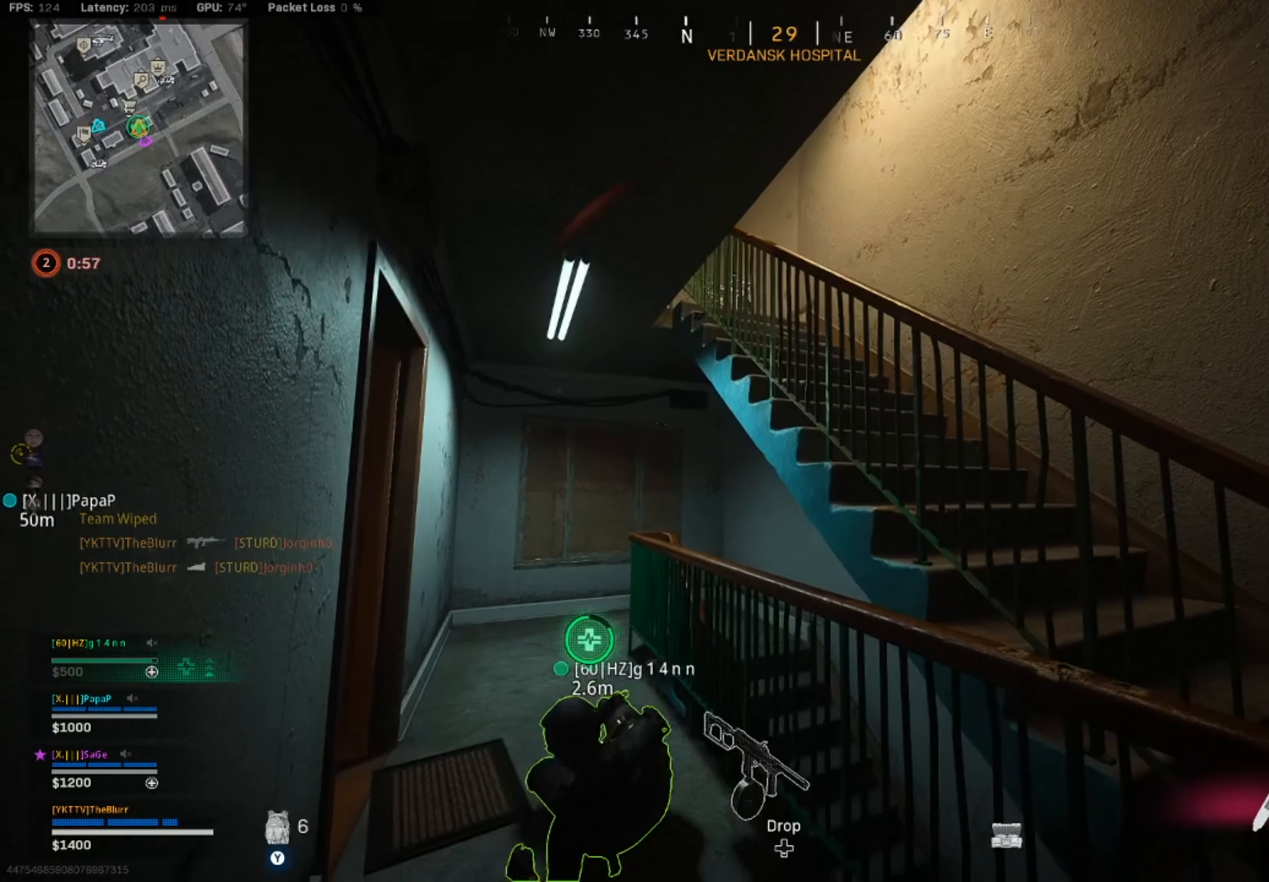
{"buttons": ["L2"], "left_stick": "up", "right_stick": "up-right", "events": [[333, "SQUARE", "up"], [333, "left_stick", "up"], [400, "right_stick", "right"], [450, "right_stick", "up-right"], [500, "L2", "down"]]}
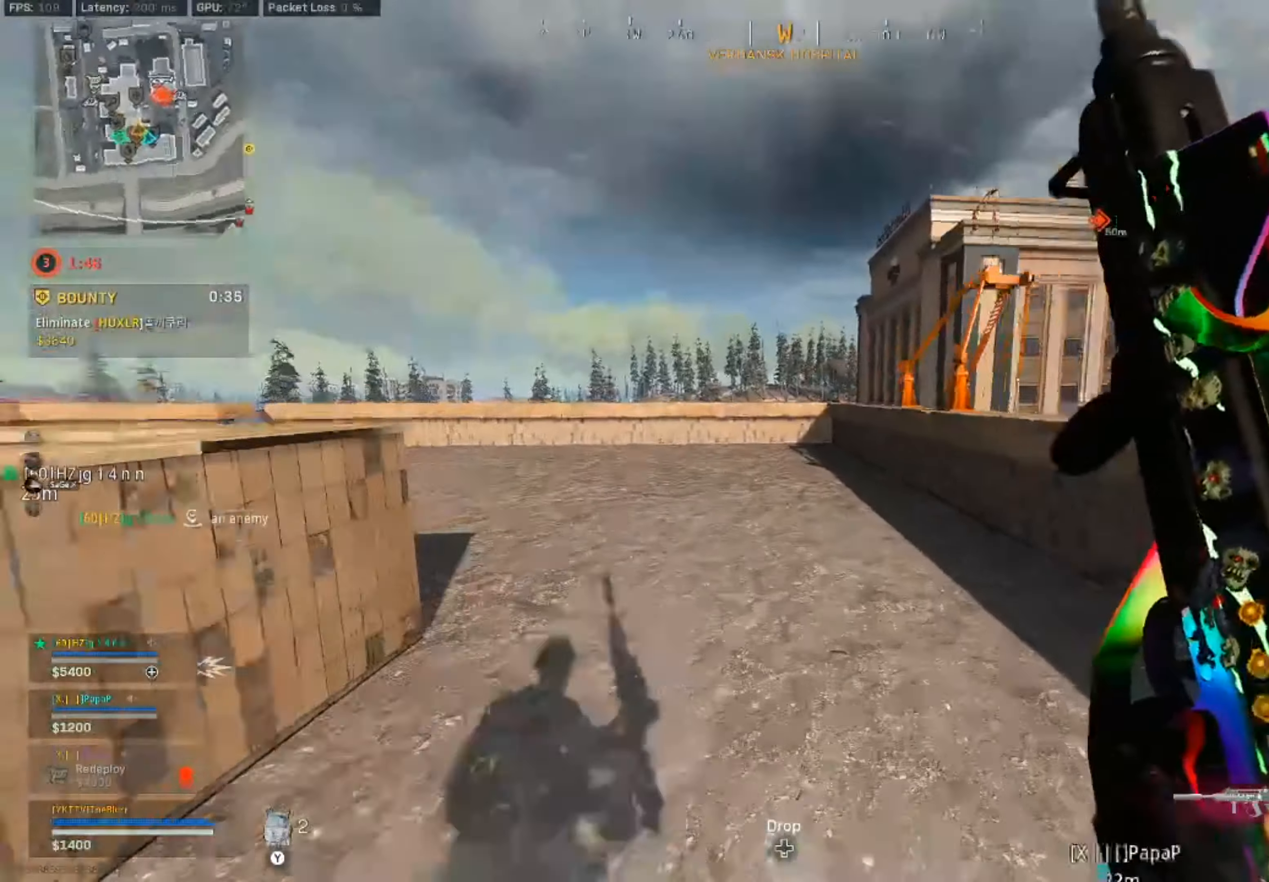
{"buttons": ["L2"], "left_stick": "right", "right_stick": "right", "events": [[33, "left_stick", "up-left"], [217, "left_stick", "right"], [383, "right_stick", "right"]]}
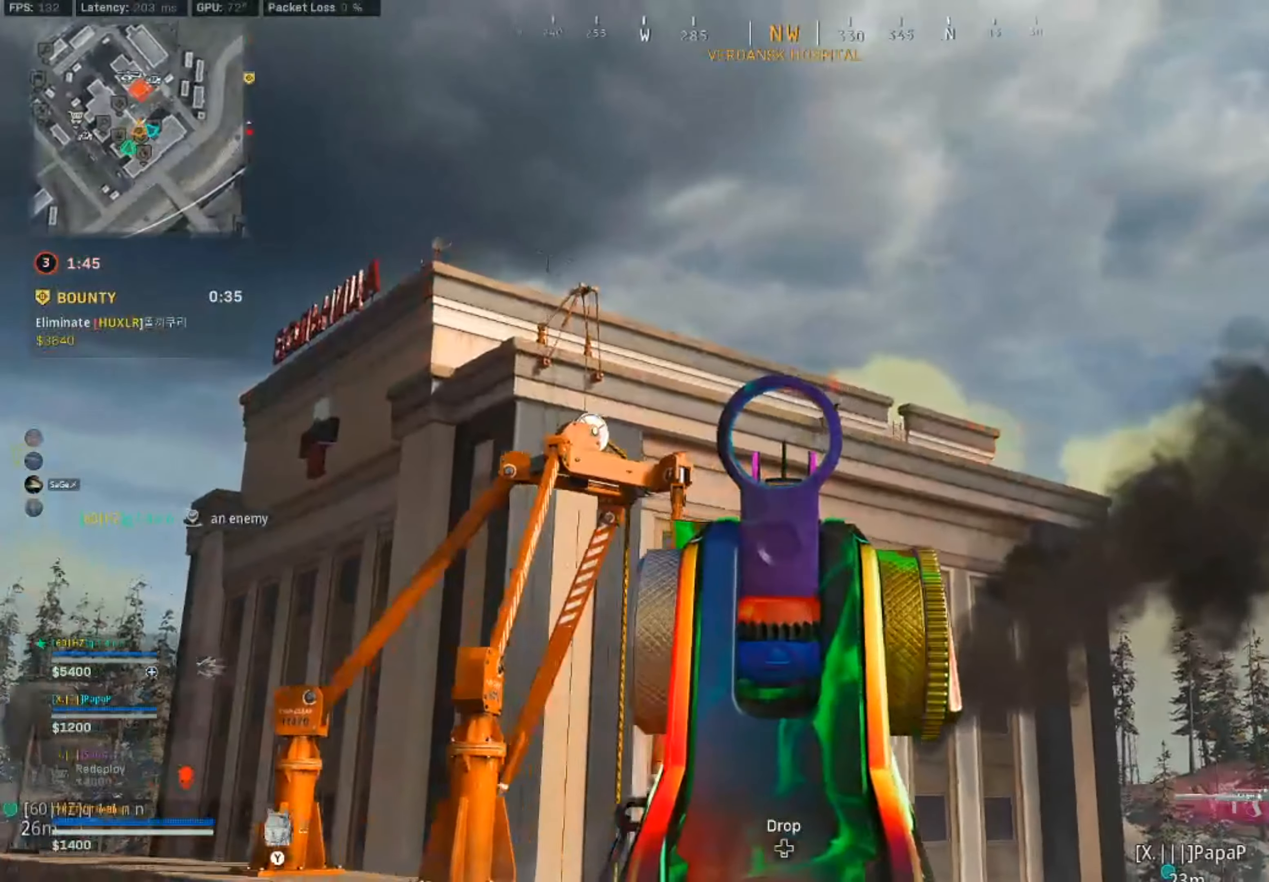
{"buttons": ["L2", "R2"], "left_stick": "center", "right_stick": "down", "events": [[217, "R2", "down"], [250, "right_stick", "center"], [350, "right_stick", "down"], [400, "left_stick", "center"]]}
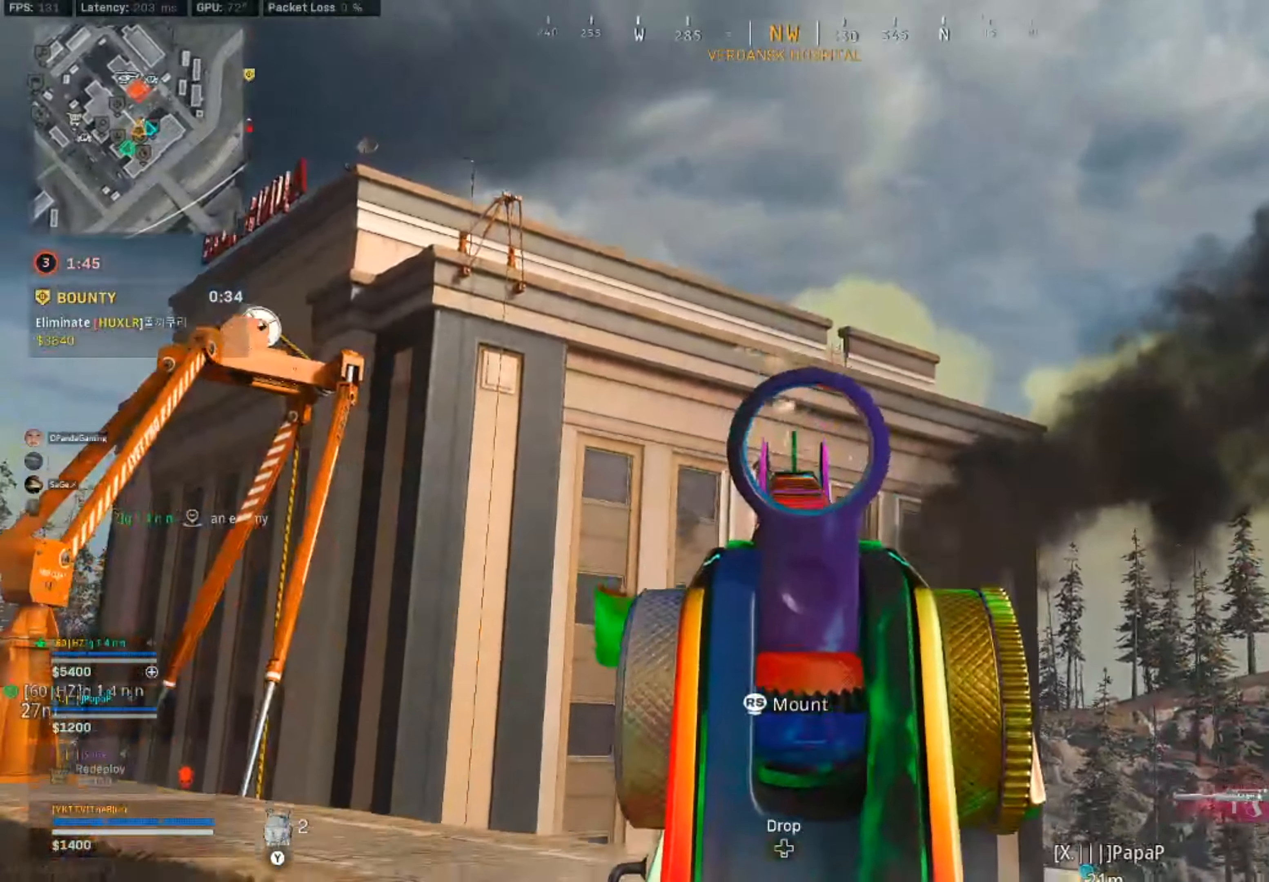
{"buttons": ["L2", "R2"], "left_stick": "right", "right_stick": "down"}
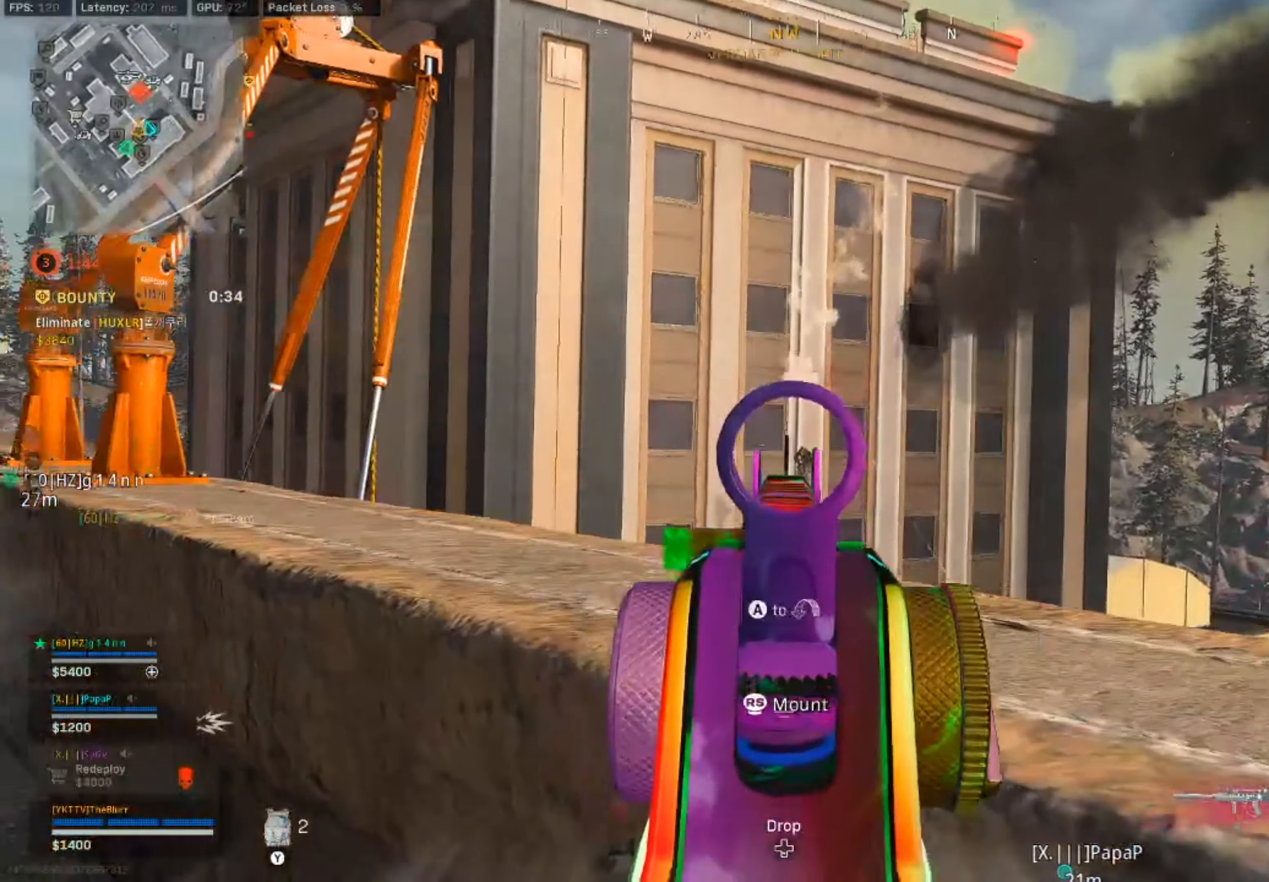
{"buttons": [], "left_stick": "down-right", "right_stick": "center", "events": [[117, "L1", "down"], [117, "left_stick", "up"], [200, "L1", "up"], [250, "left_stick", "up-right"], [433, "L2", "up"], [433, "R2", "up"], [433, "right_stick", "center"], [483, "left_stick", "down-right"]]}
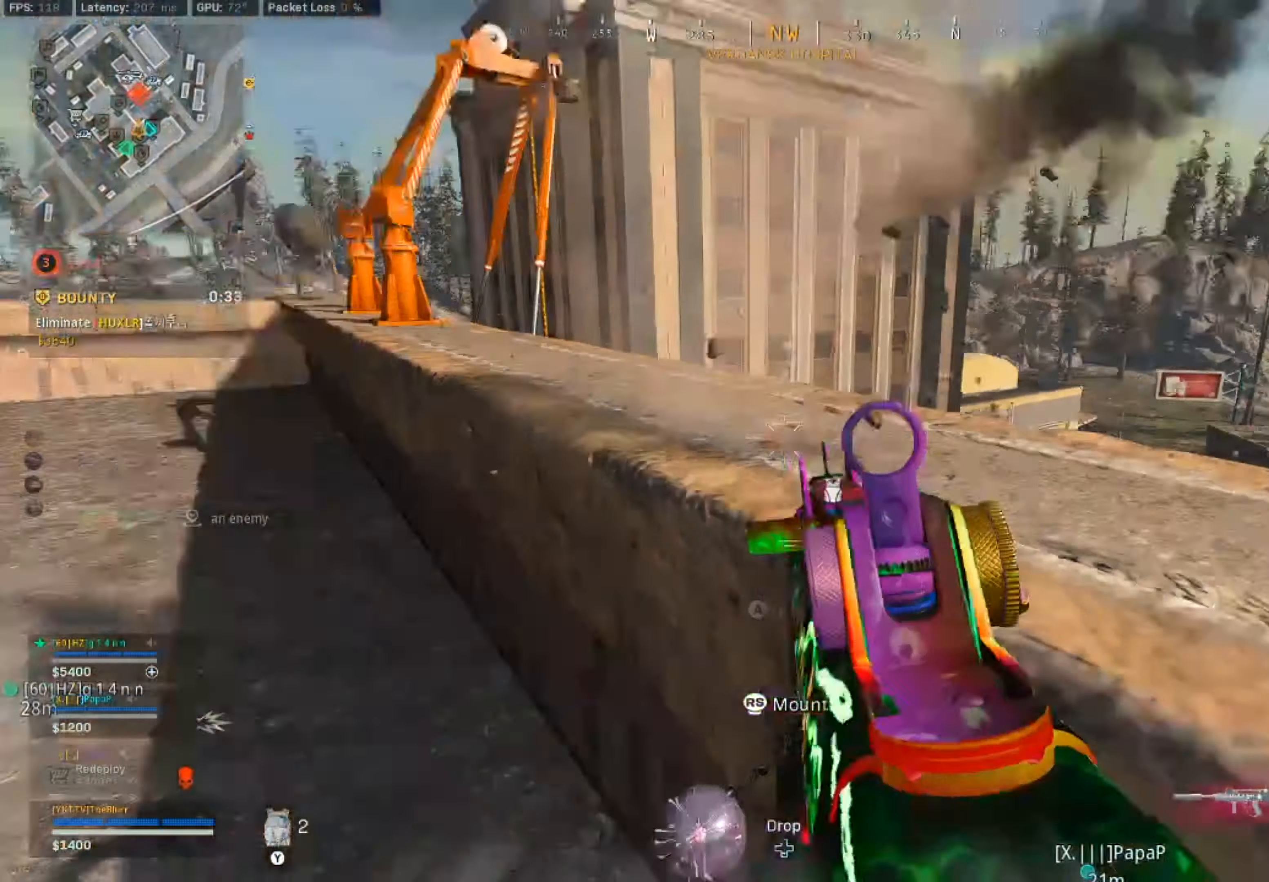
{"buttons": ["CROSS"], "left_stick": "up-right", "right_stick": "down", "events": [[117, "TRIANGLE", "down"], [200, "TRIANGLE", "up"], [350, "left_stick", "up-right"], [417, "CROSS", "down"], [484, "right_stick", "down"]]}
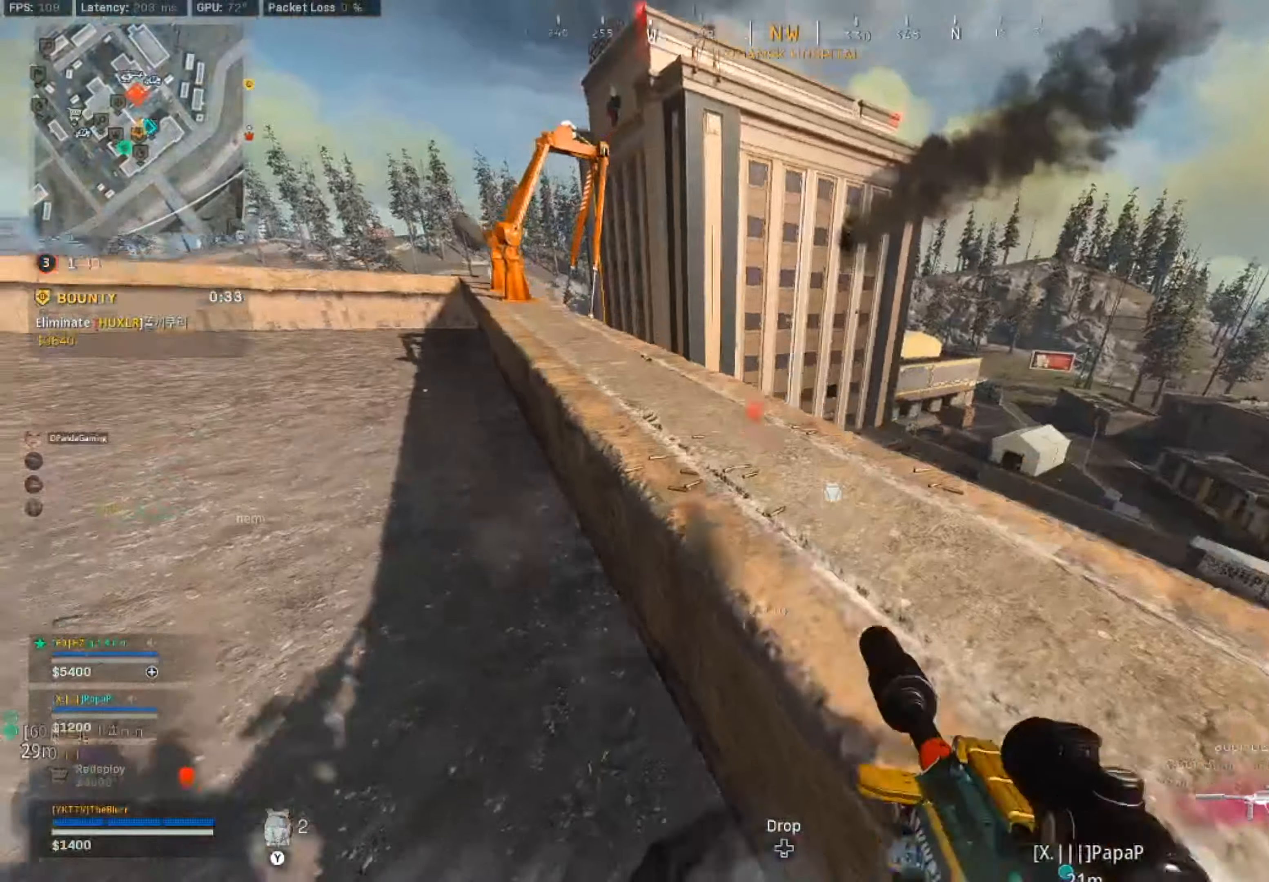
{"buttons": ["L2"], "left_stick": "left", "right_stick": "left", "events": [[17, "left_stick", "right"], [34, "CROSS", "up"], [134, "right_stick", "center"], [317, "L2", "down"], [350, "left_stick", "down"], [400, "right_stick", "left"], [450, "left_stick", "left"]]}
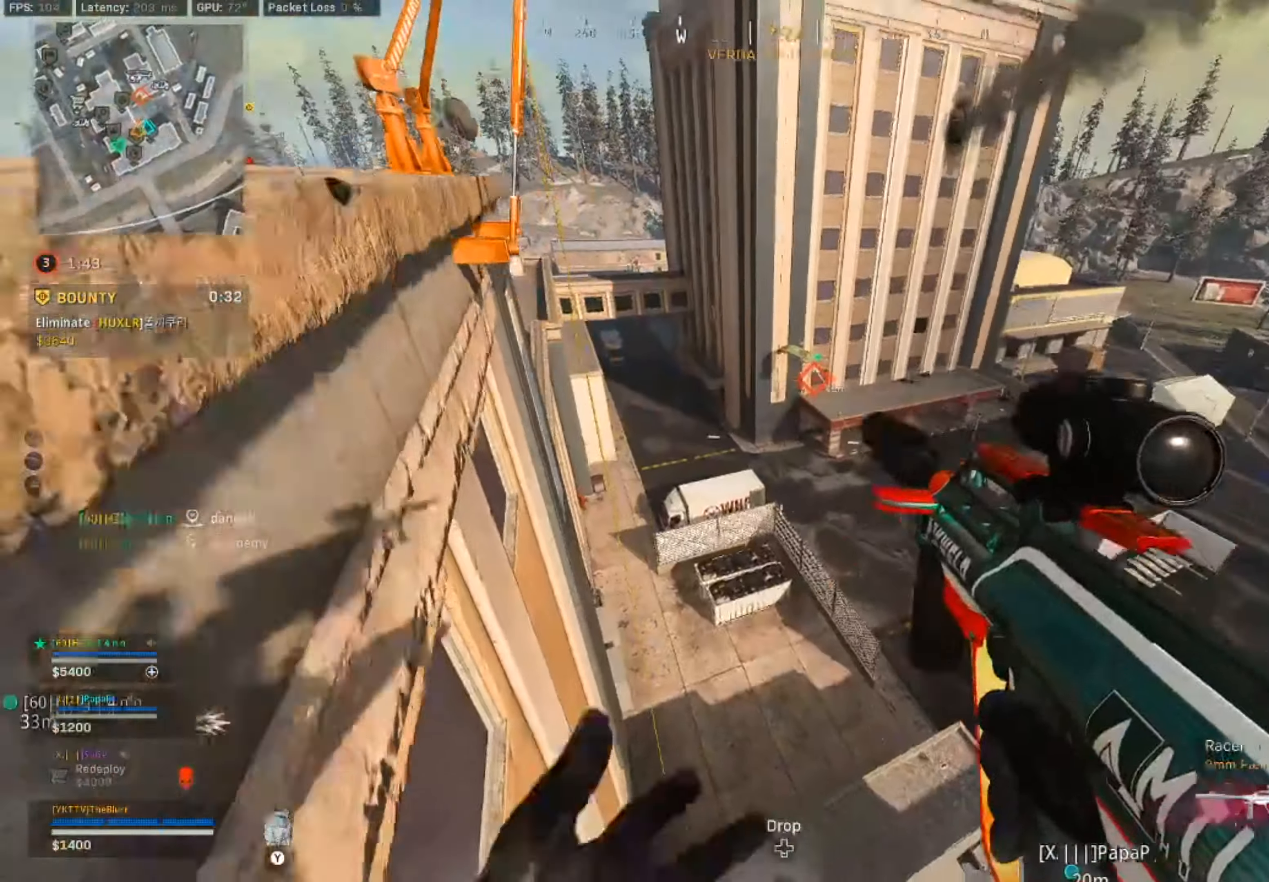
{"buttons": [], "left_stick": "down-left", "right_stick": "down", "events": [[50, "right_stick", "center"], [134, "CROSS", "down"], [134, "L2", "up"], [217, "left_stick", "down-left"], [267, "right_stick", "down"], [350, "CROSS", "up"]]}
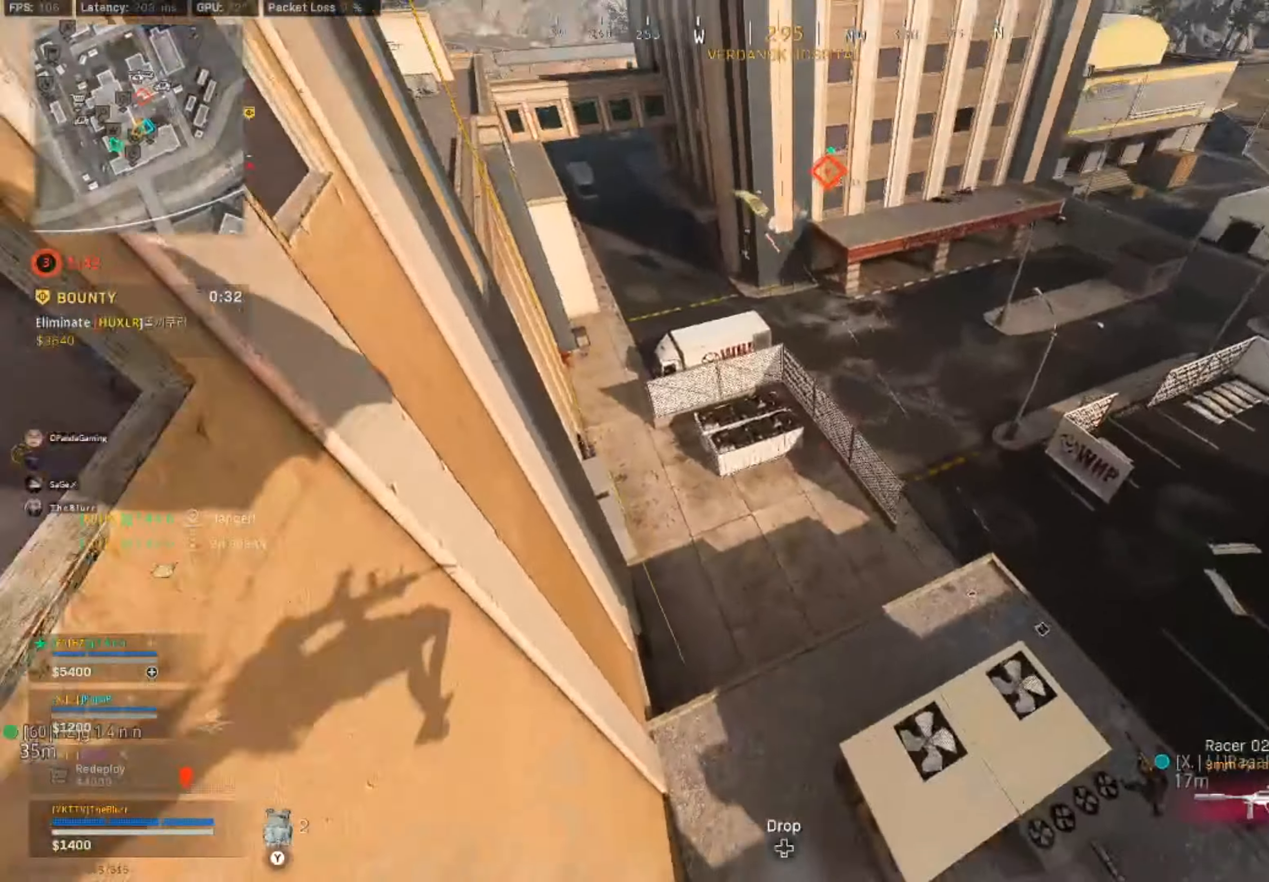
{"buttons": ["CIRCLE"], "left_stick": "down", "right_stick": "down-right"}
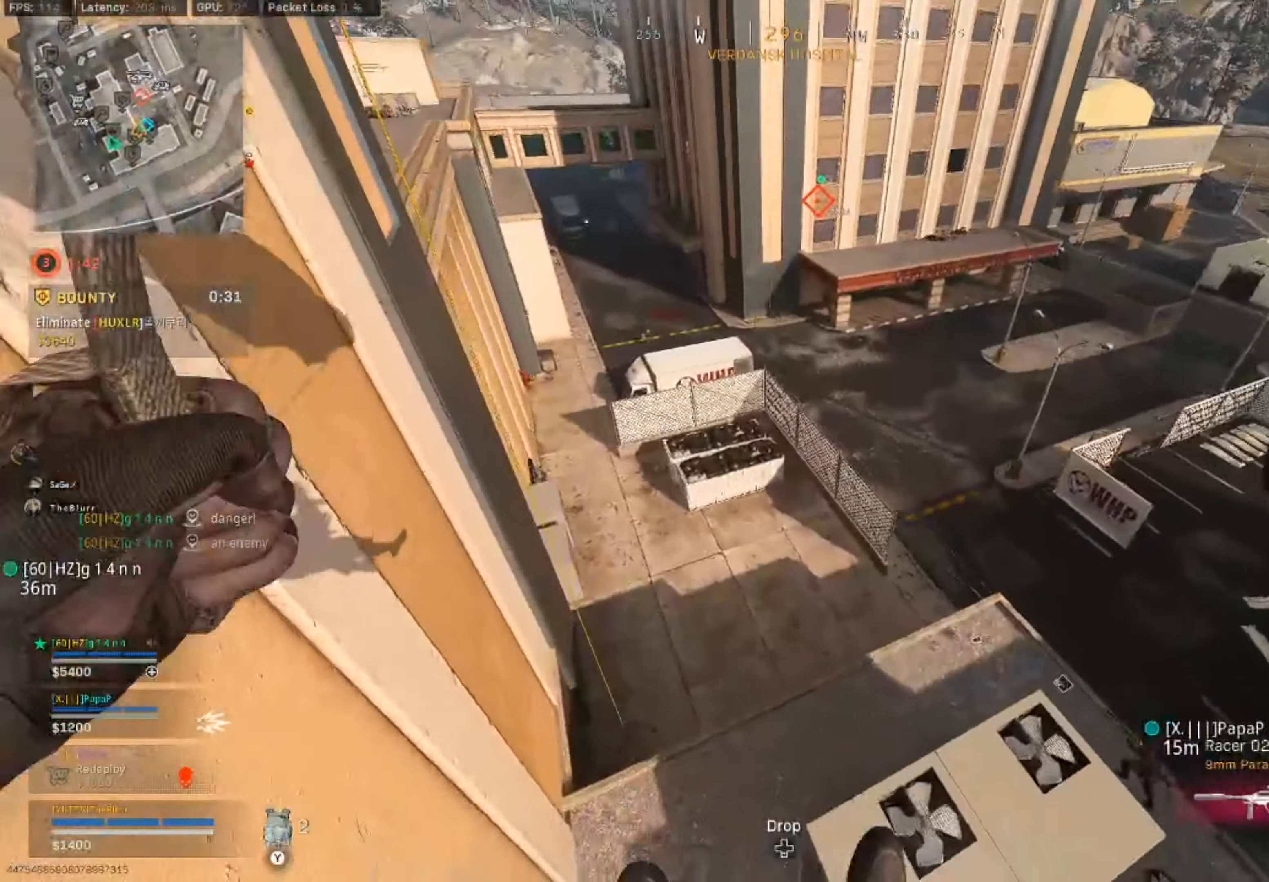
{"buttons": ["CROSS"], "left_stick": "right", "right_stick": "down-right", "events": [[50, "CROSS", "down"], [84, "CIRCLE", "up"], [84, "left_stick", "down-right"], [334, "left_stick", "right"], [350, "CIRCLE", "down"], [350, "CROSS", "up"], [400, "CROSS", "down"], [450, "CIRCLE", "up"]]}
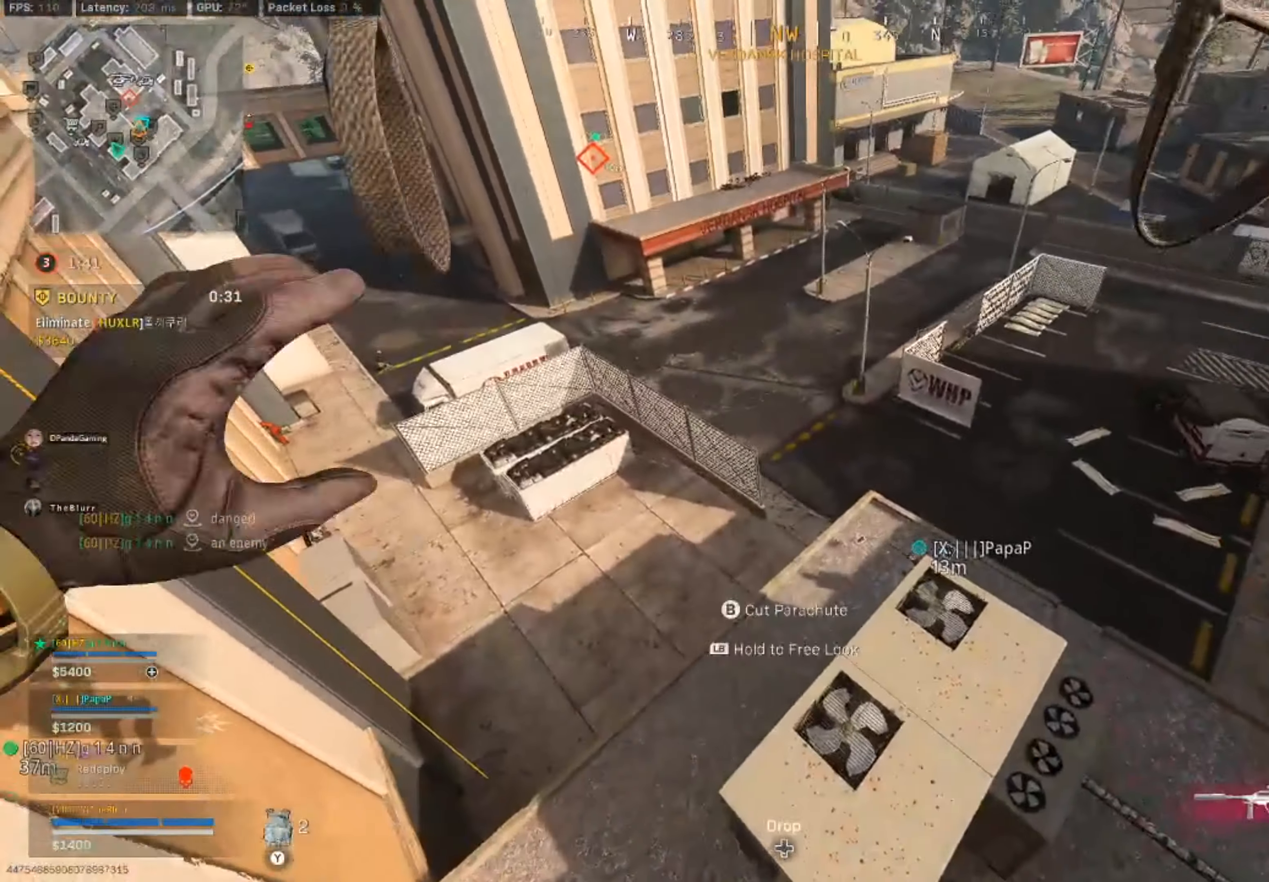
{"buttons": ["CROSS"], "left_stick": "down-left", "right_stick": "center", "events": [[34, "right_stick", "center"], [267, "left_stick", "down-right"], [500, "left_stick", "down-left"]]}
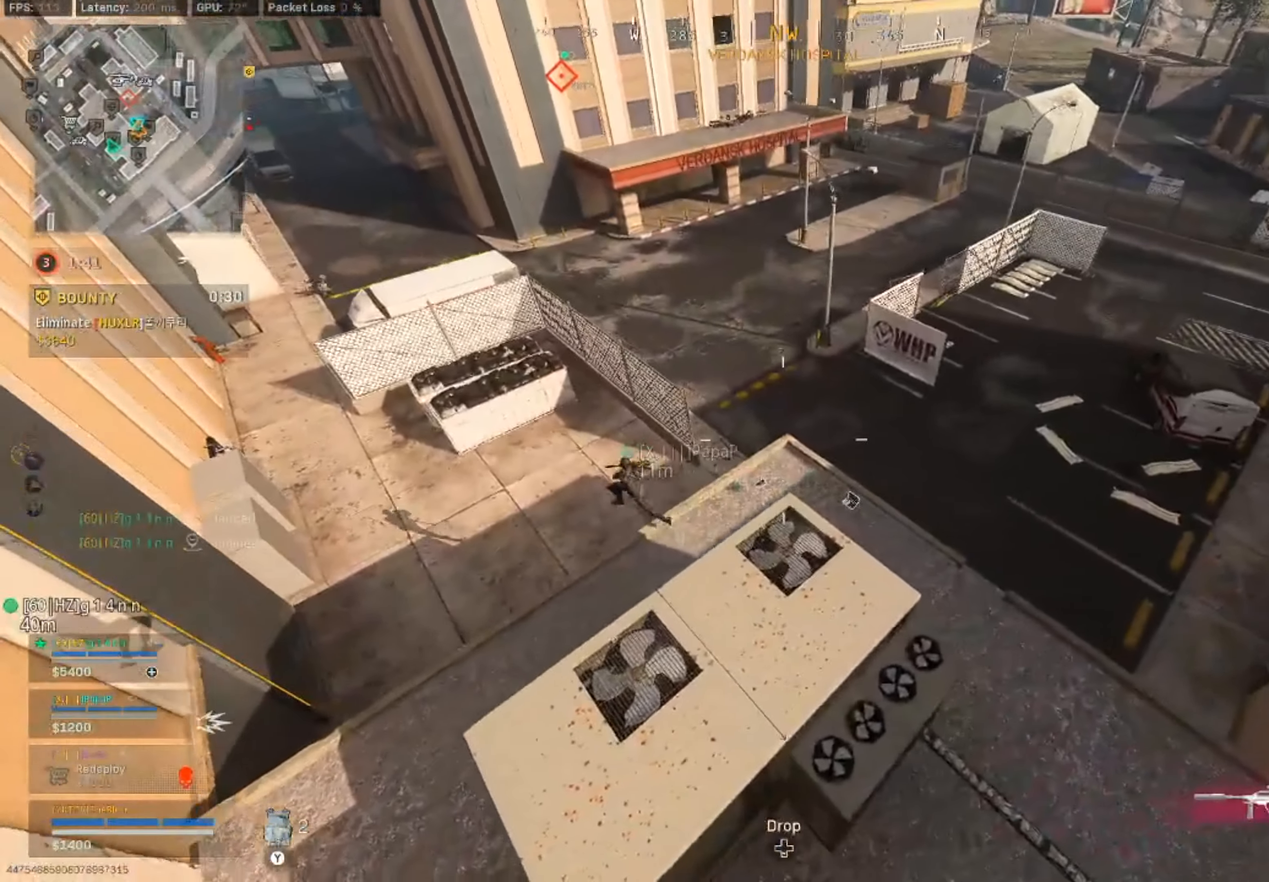
{"buttons": ["CROSS"], "left_stick": "up-left", "right_stick": "center", "events": [[150, "CROSS", "up"], [167, "left_stick", "up-left"], [200, "right_stick", "left"], [267, "right_stick", "center"], [500, "CROSS", "down"]]}
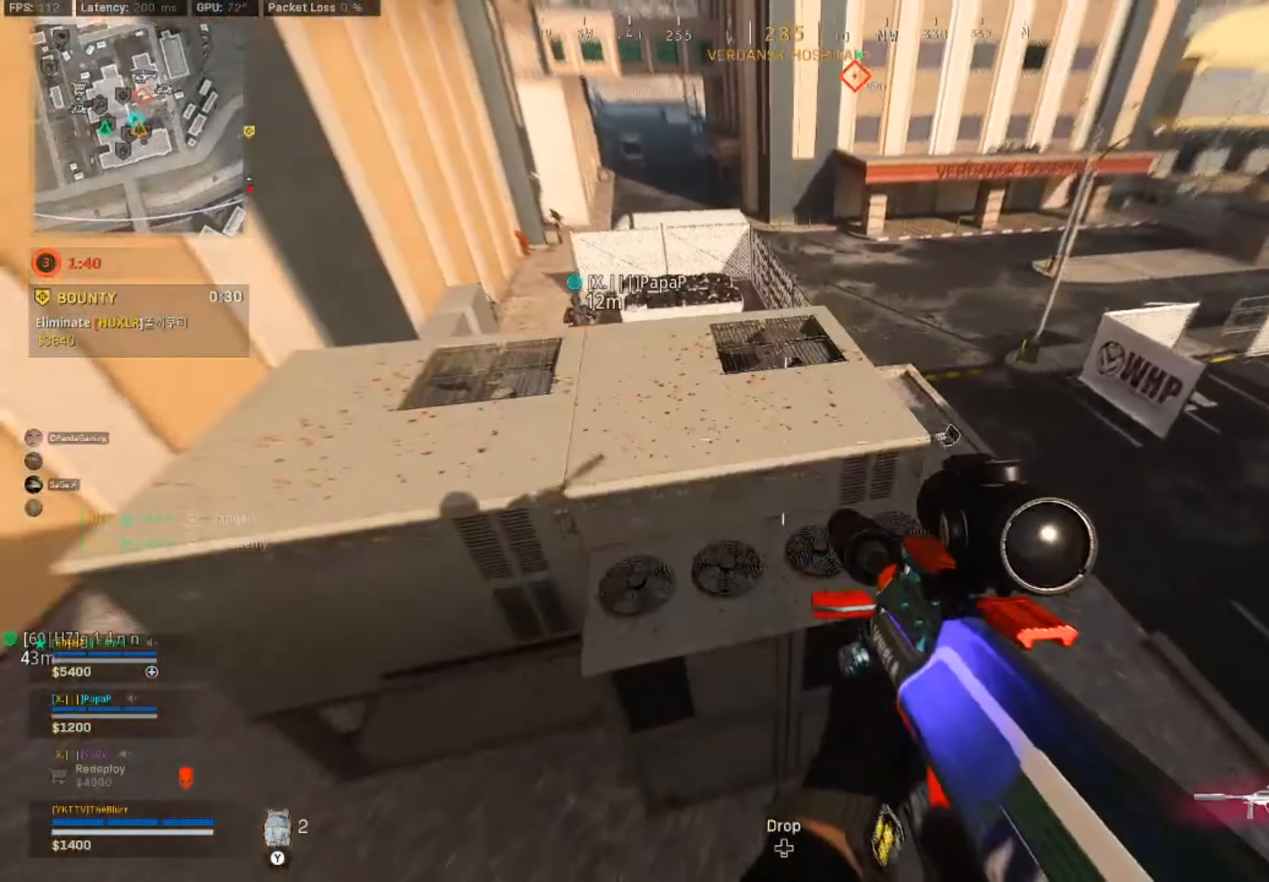
{"buttons": [], "left_stick": "up-right", "right_stick": "center", "events": [[150, "L3", "down"], [200, "L3", "up"], [200, "right_stick", "up-left"], [300, "CROSS", "up"], [350, "right_stick", "center"], [434, "left_stick", "up-right"]]}